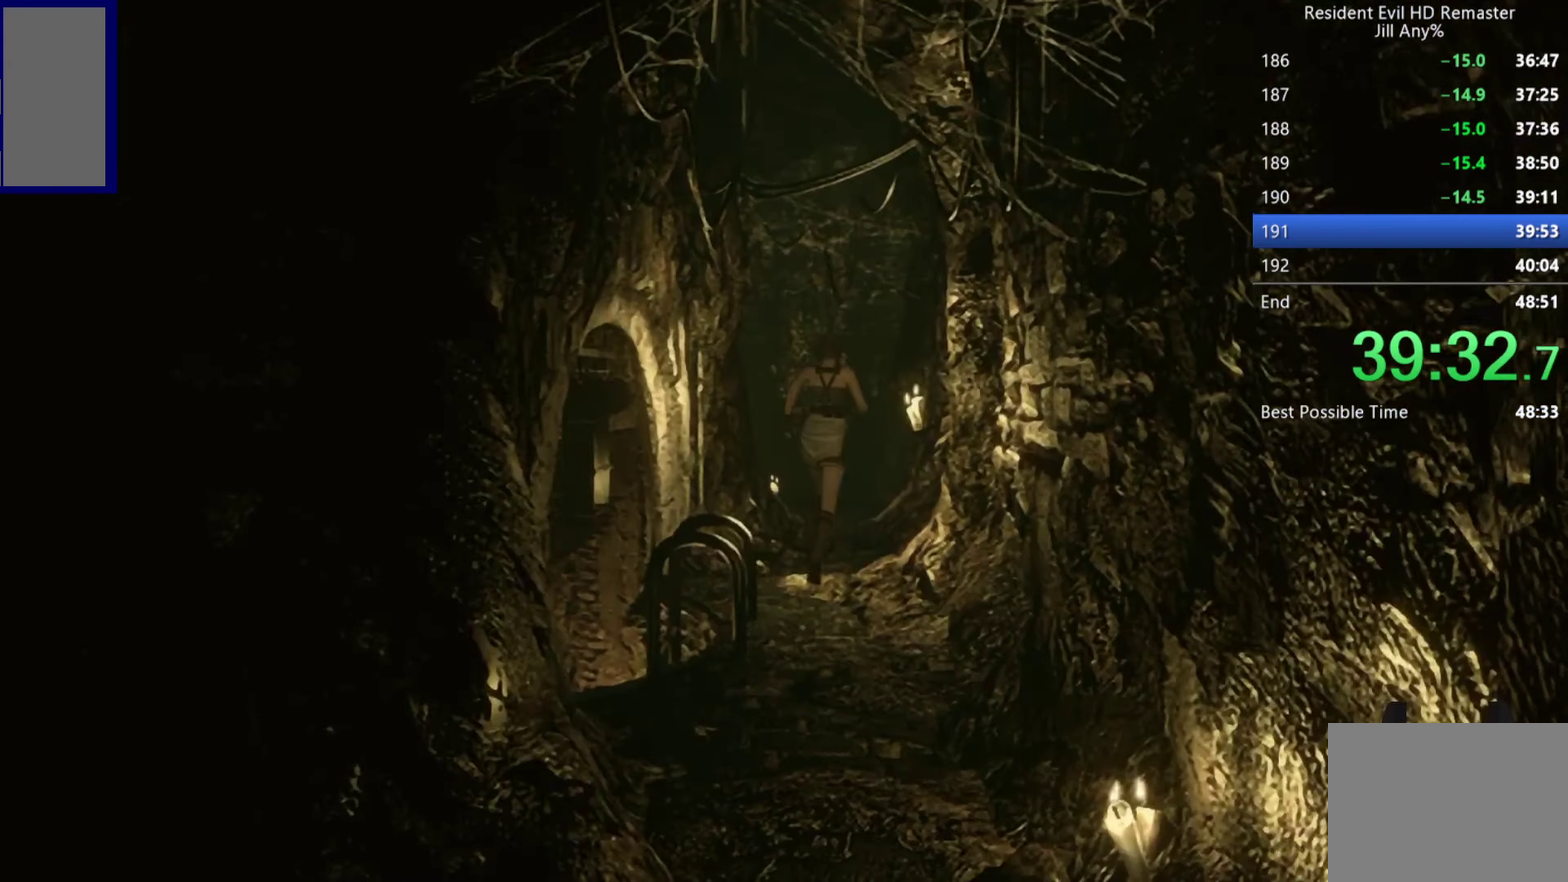
Gameplay with a controller (Xbox layout); each line is a JSON object with the inputs held at the frame after it. "events" lists button and stick changes between this image and that frame as [ms after this image, input, new state], when the widget could be followed in between. Not read: L1.
{"buttons": [], "left_stick": "up-right", "right_stick": "center", "events": []}
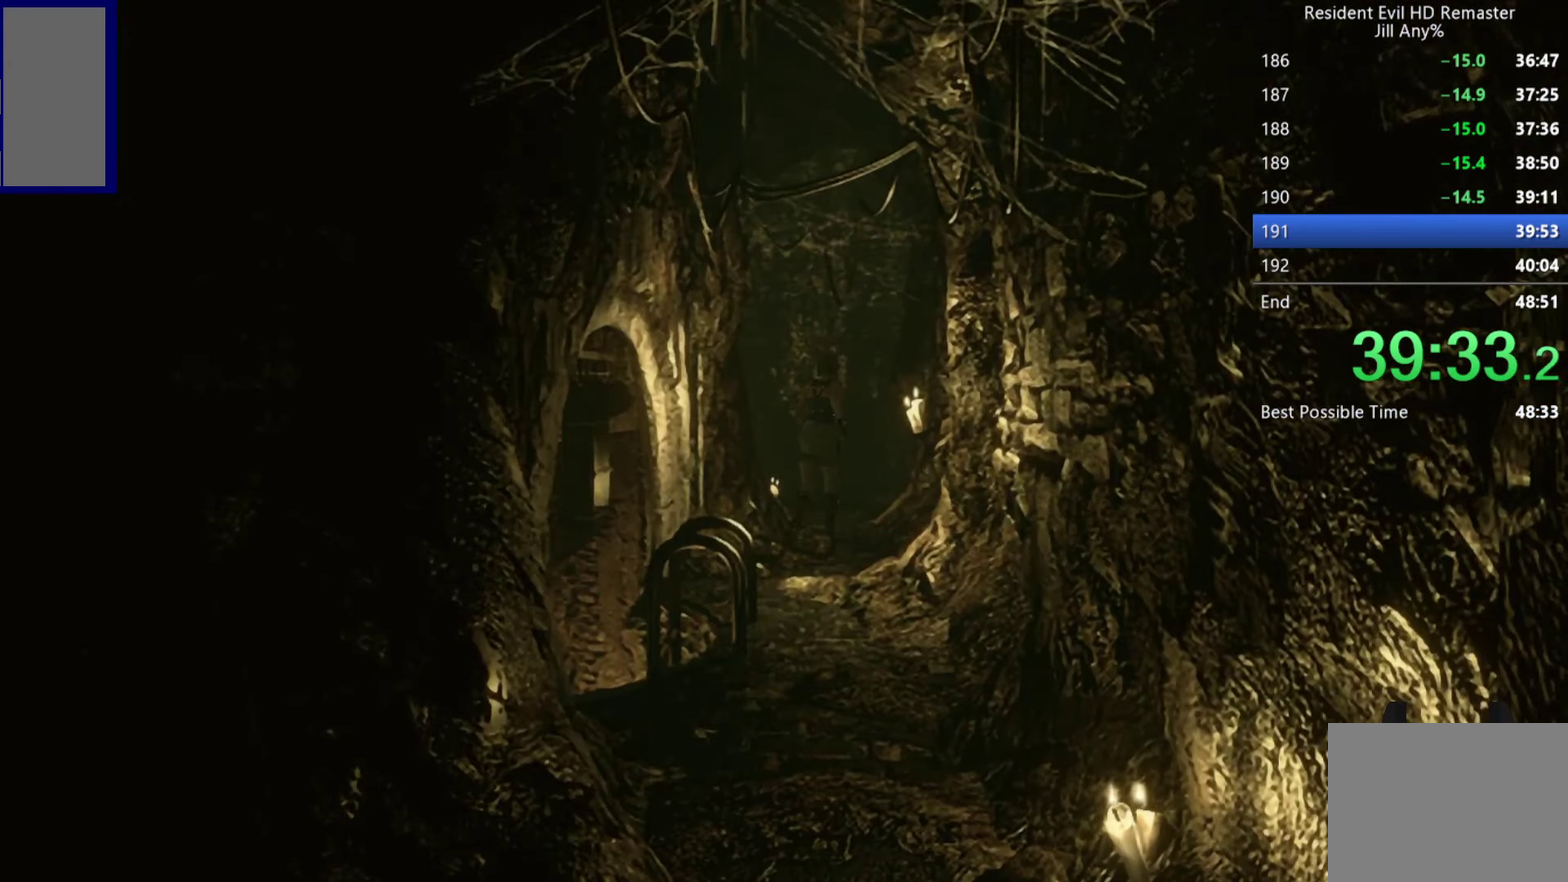
{"buttons": [], "left_stick": "up-right", "right_stick": "center", "events": []}
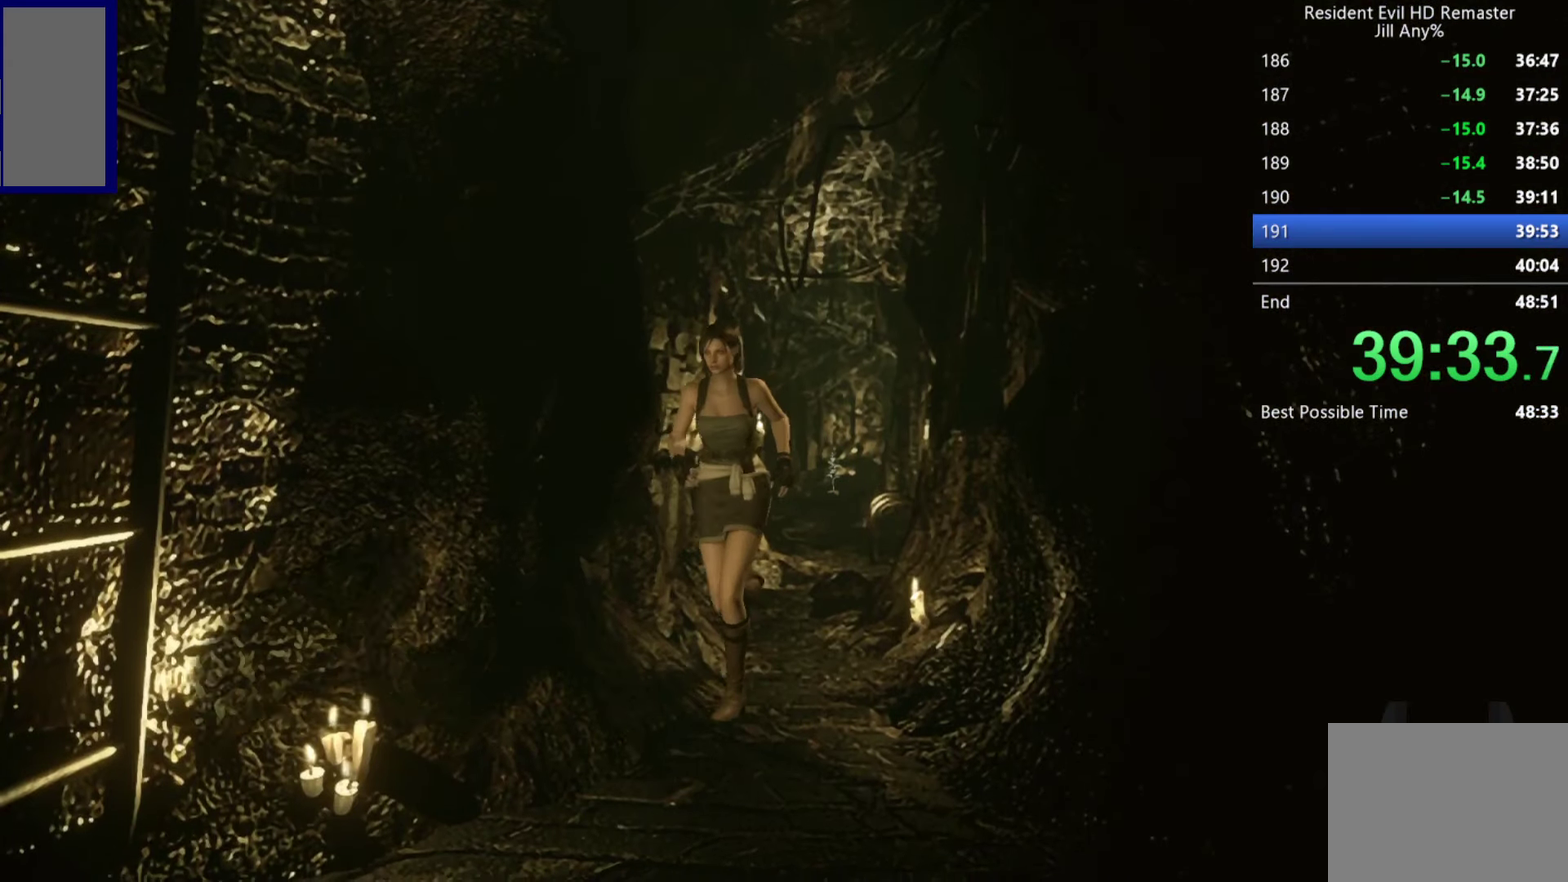
{"buttons": [], "left_stick": "up-right", "right_stick": "center", "events": []}
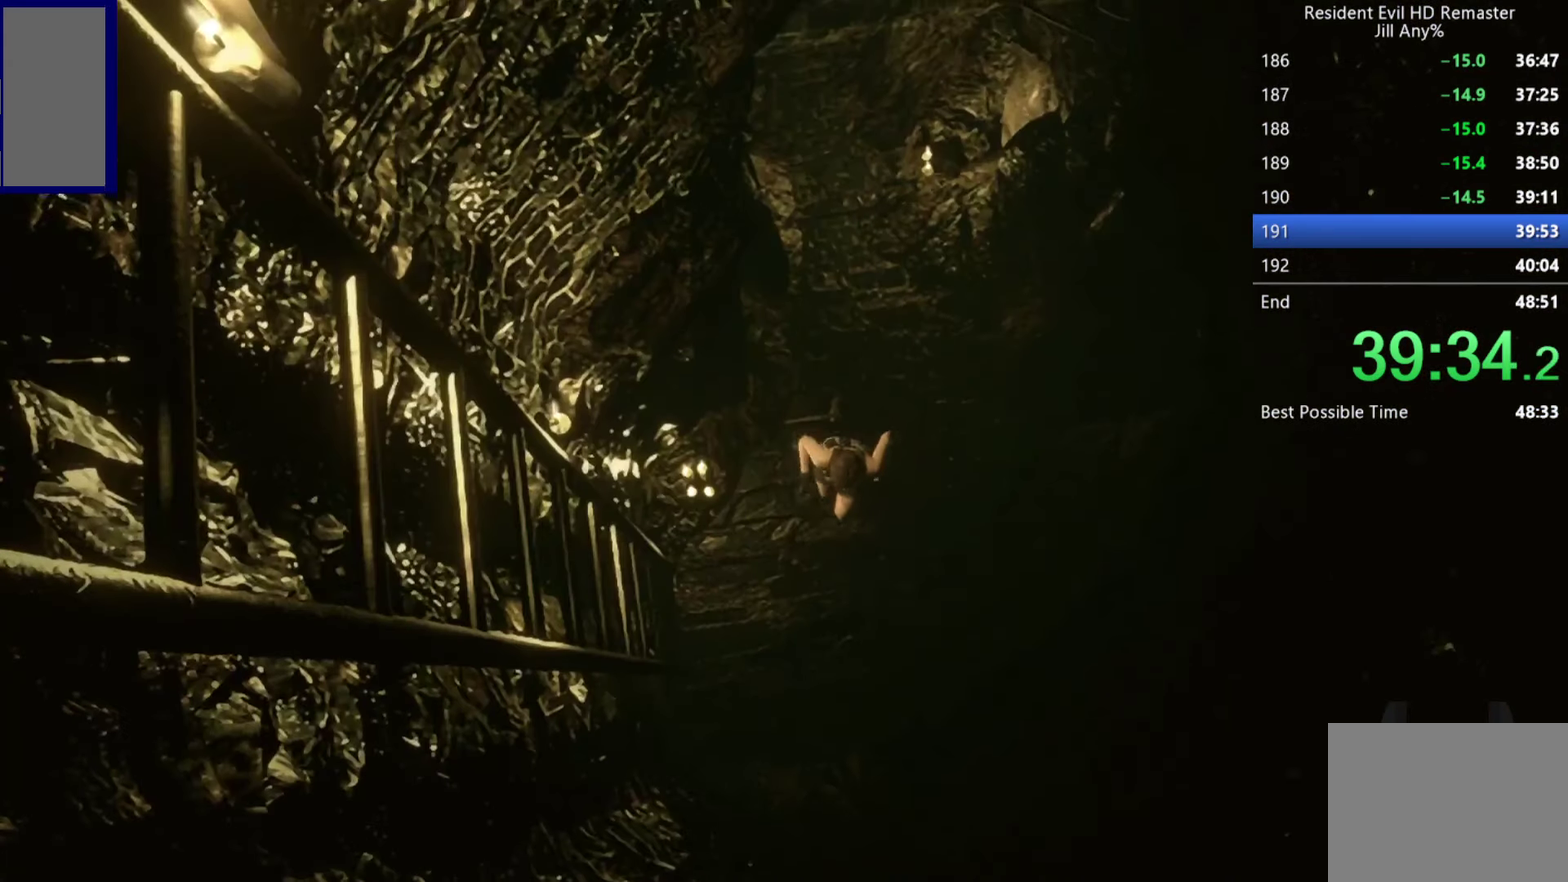
{"buttons": ["A"], "left_stick": "left", "right_stick": "center", "events": [[50, "A", "down"], [84, "left_stick", "left"], [150, "A", "up"], [200, "A", "down"], [284, "A", "up"], [367, "A", "down"], [434, "A", "up"], [500, "A", "down"]]}
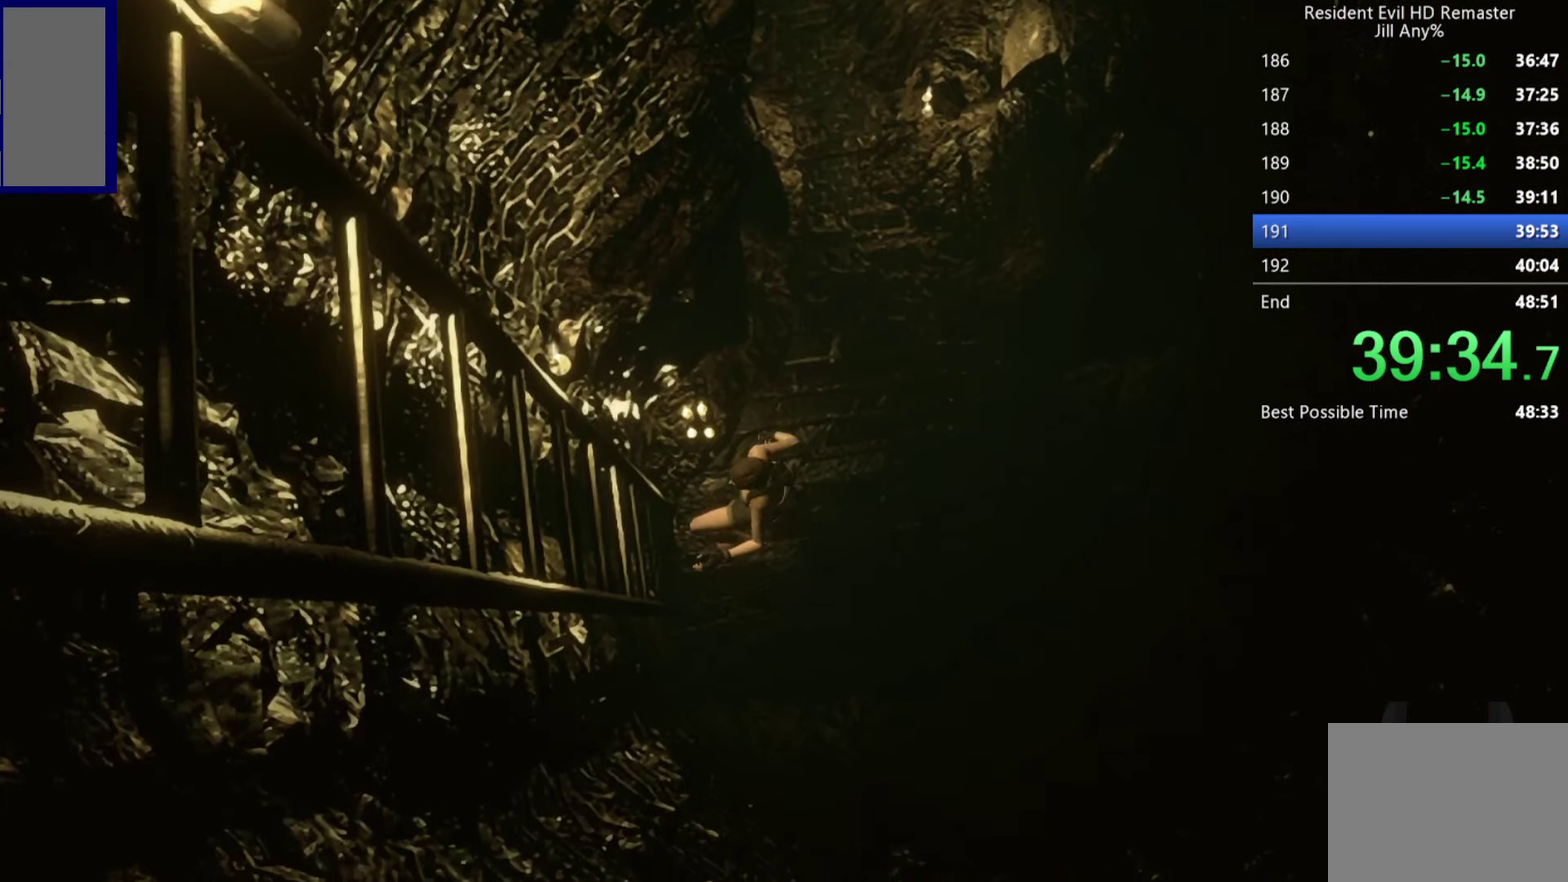
{"buttons": [], "left_stick": "center", "right_stick": "center", "events": [[100, "A", "up"], [167, "A", "down"], [217, "left_stick", "center"], [267, "A", "up"]]}
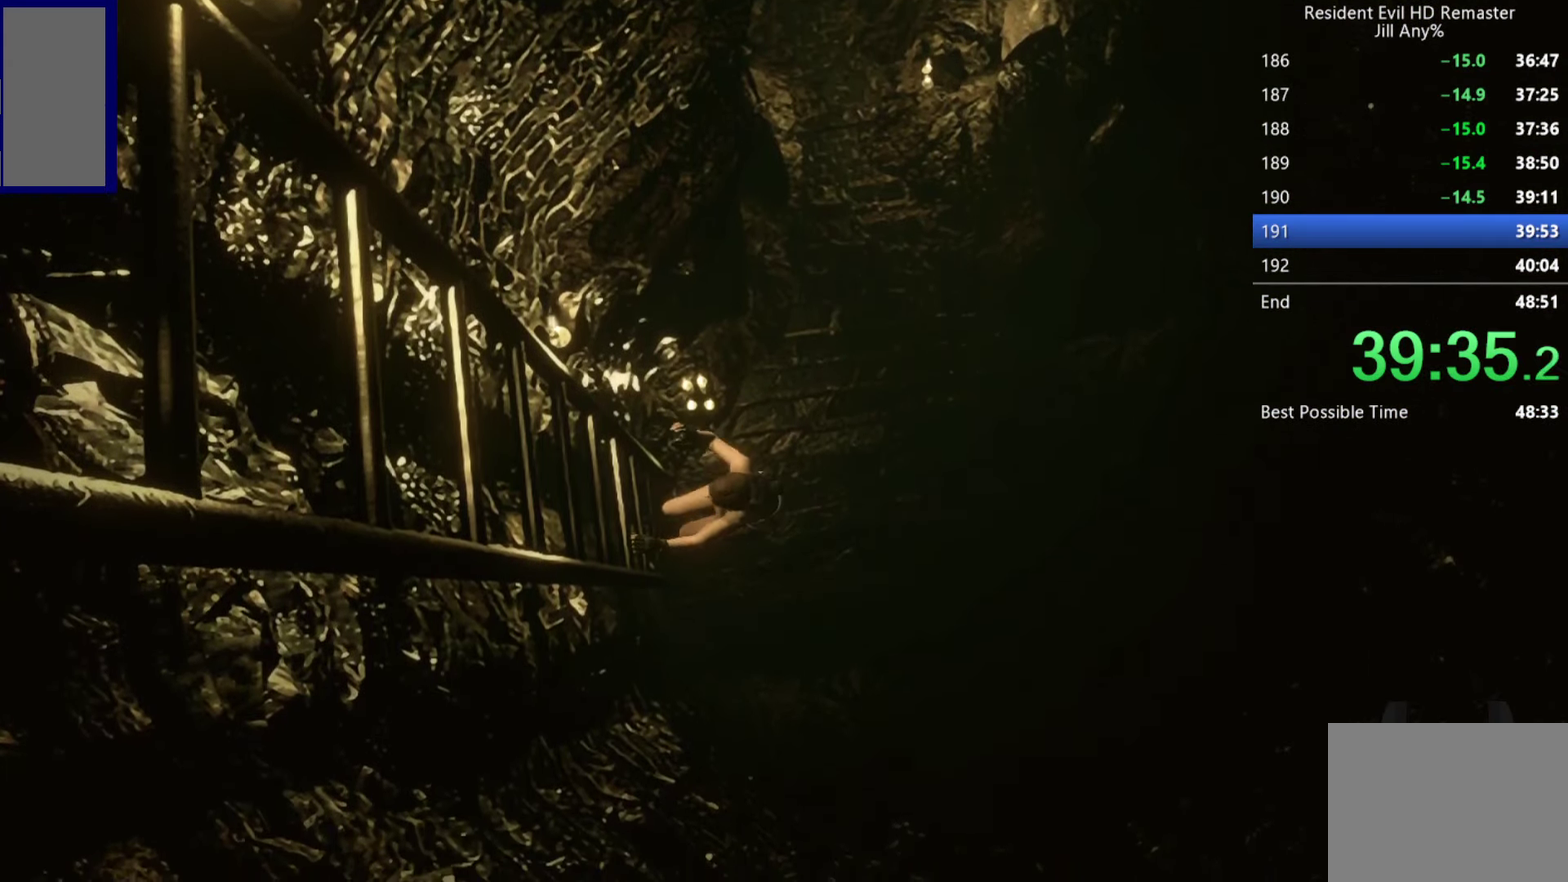
{"buttons": [], "left_stick": "center", "right_stick": "center", "events": []}
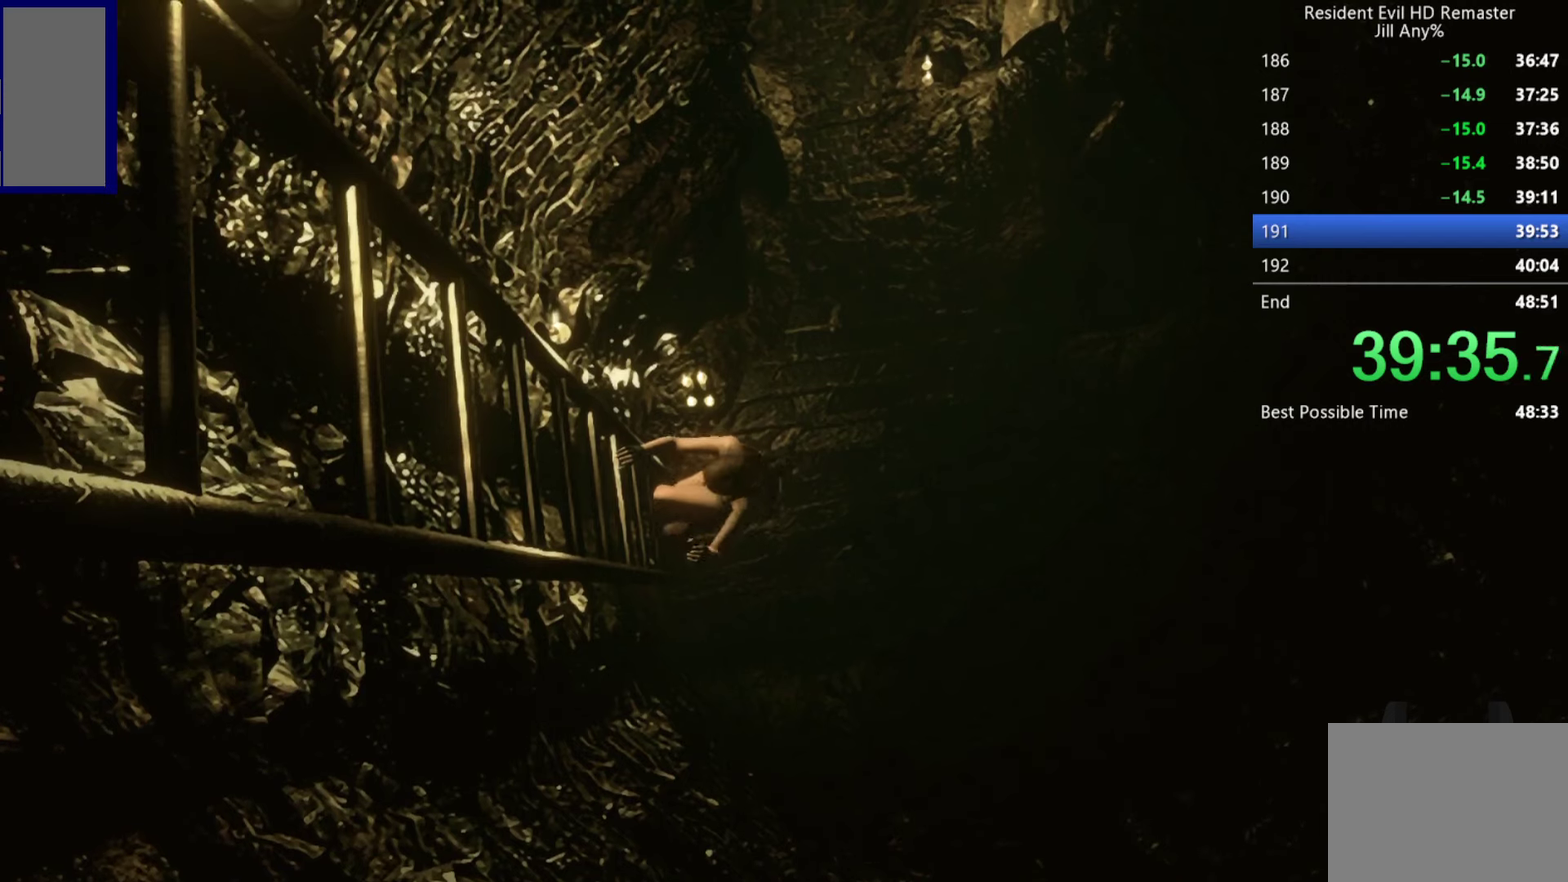
{"buttons": [], "left_stick": "center", "right_stick": "center", "events": []}
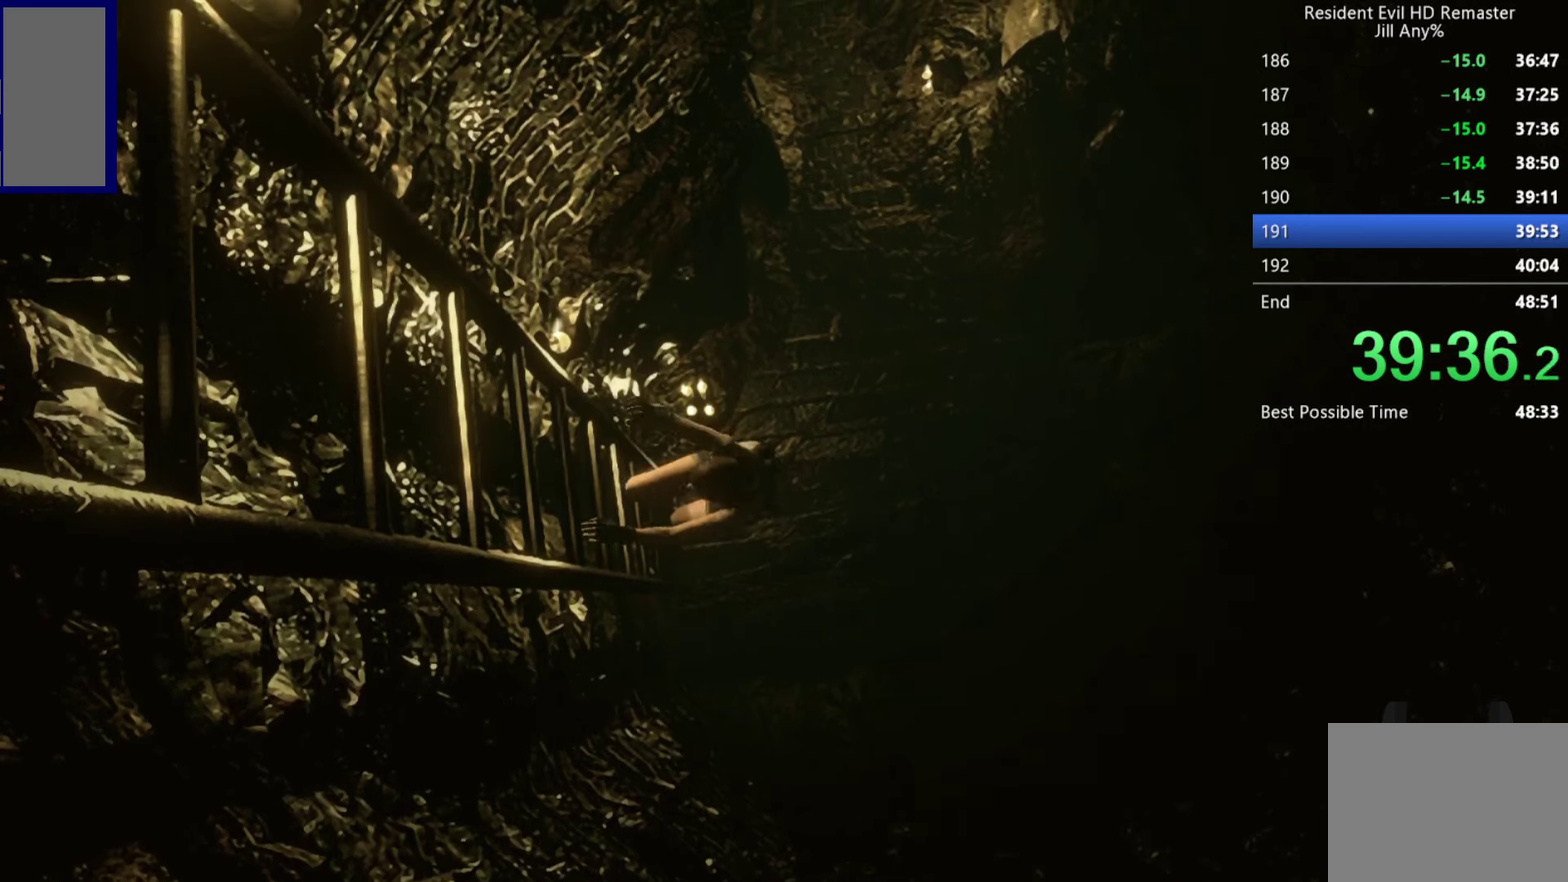
{"buttons": [], "left_stick": "center", "right_stick": "center", "events": []}
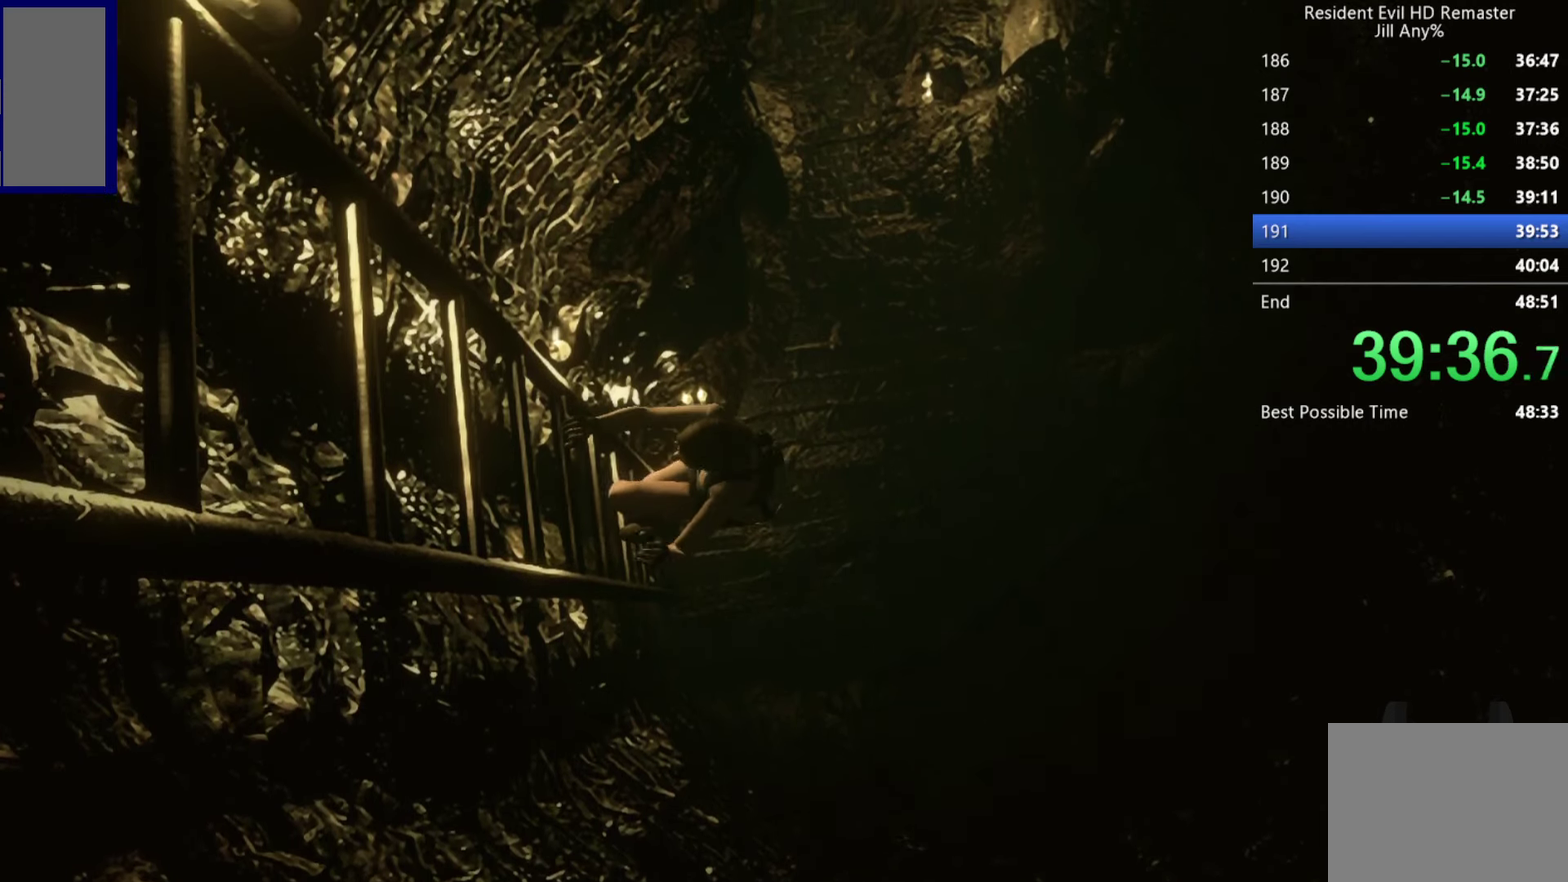
{"buttons": [], "left_stick": "center", "right_stick": "center", "events": []}
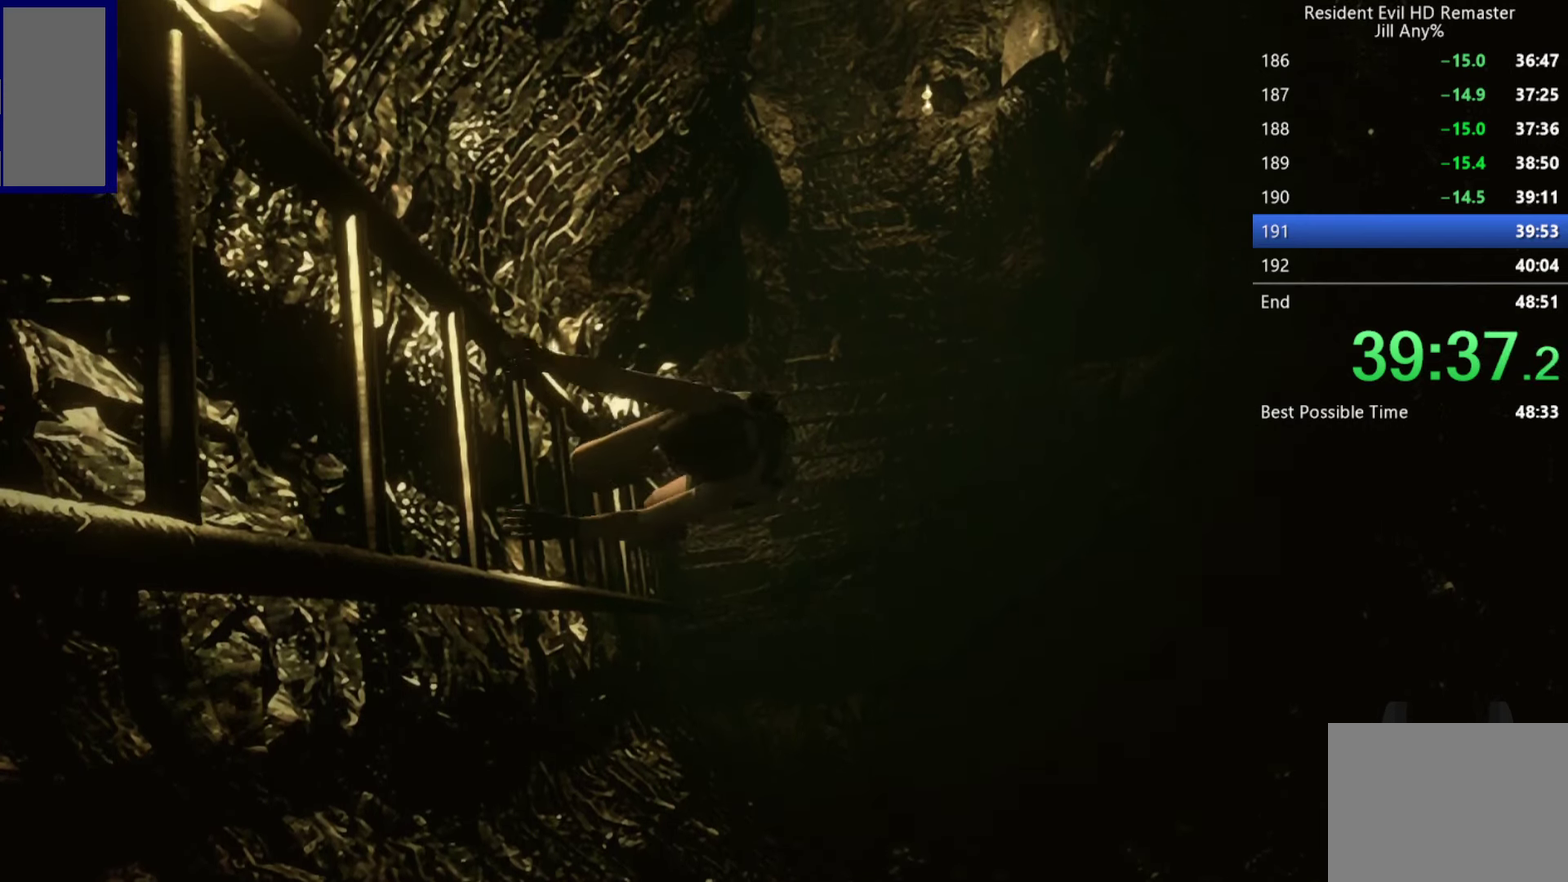
{"buttons": [], "left_stick": "center", "right_stick": "center", "events": []}
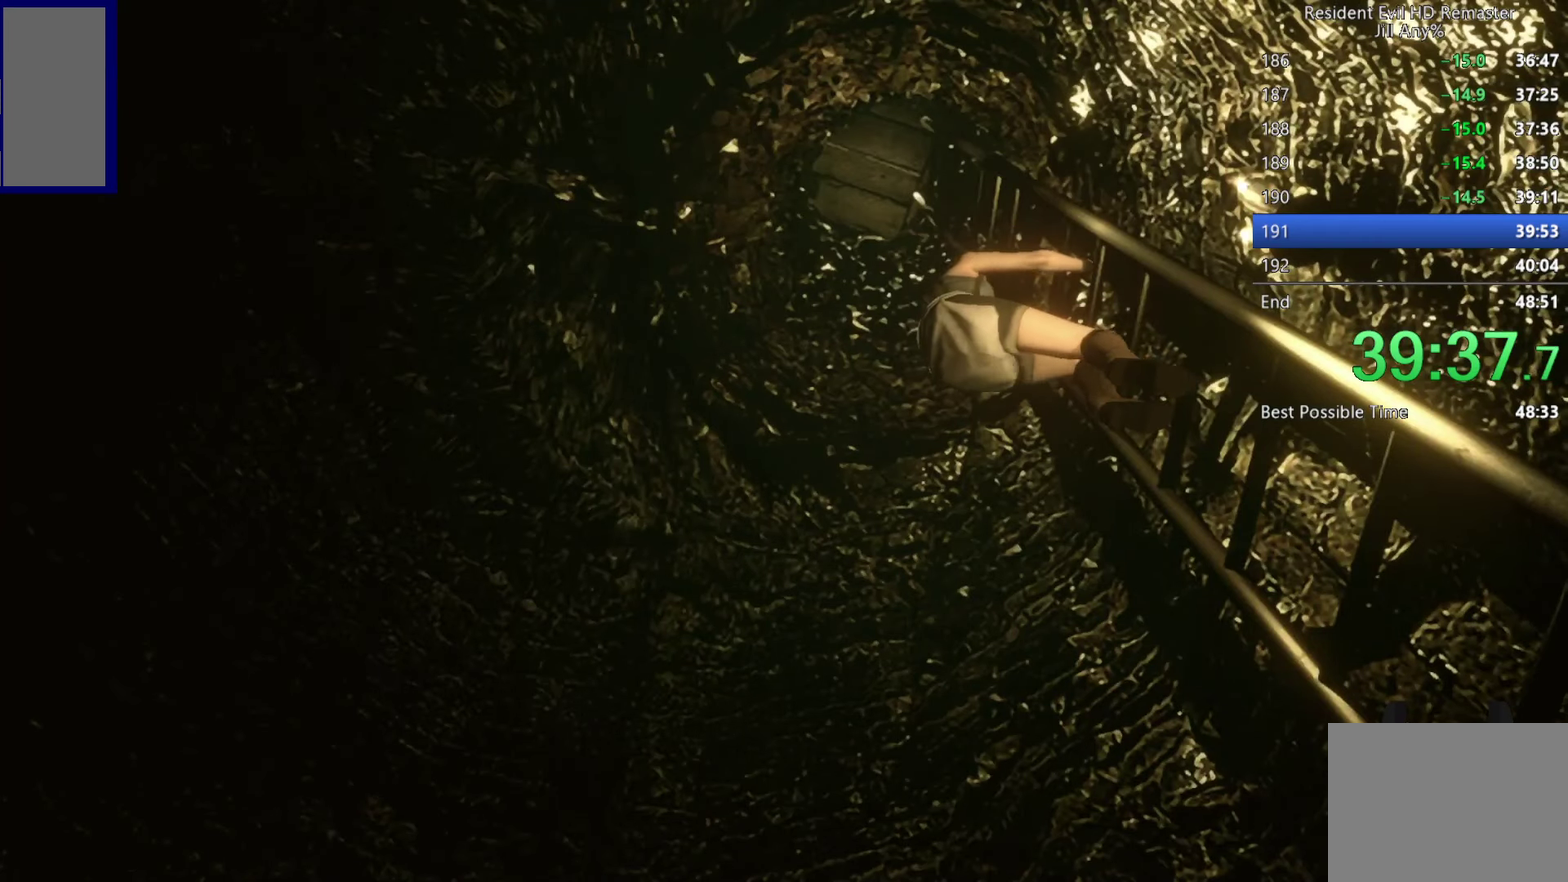
{"buttons": [], "left_stick": "center", "right_stick": "center", "events": []}
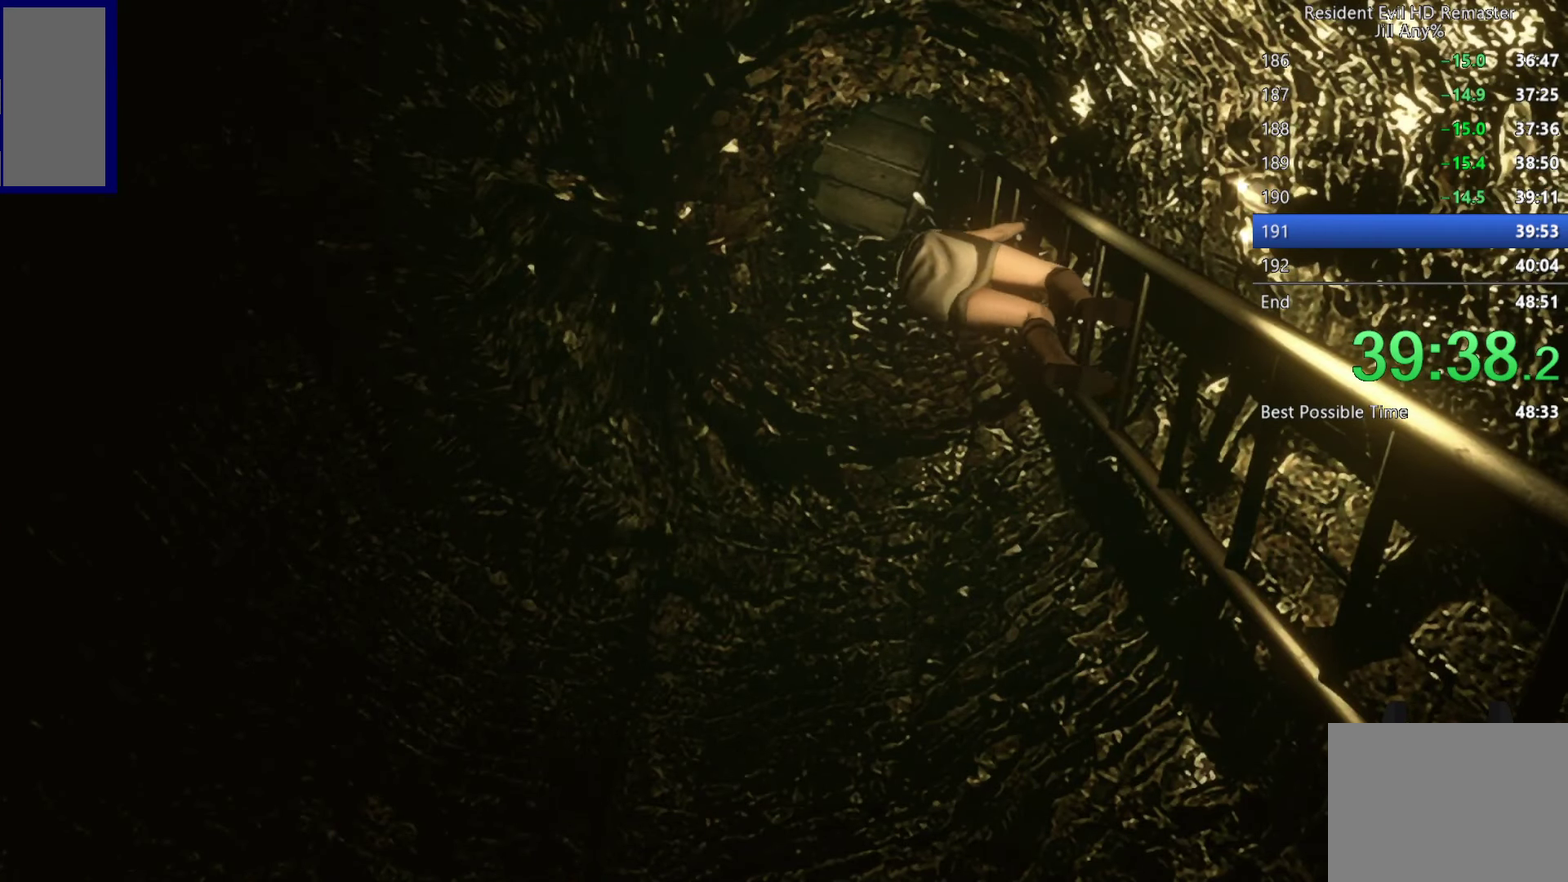
{"buttons": [], "left_stick": "center", "right_stick": "center", "events": []}
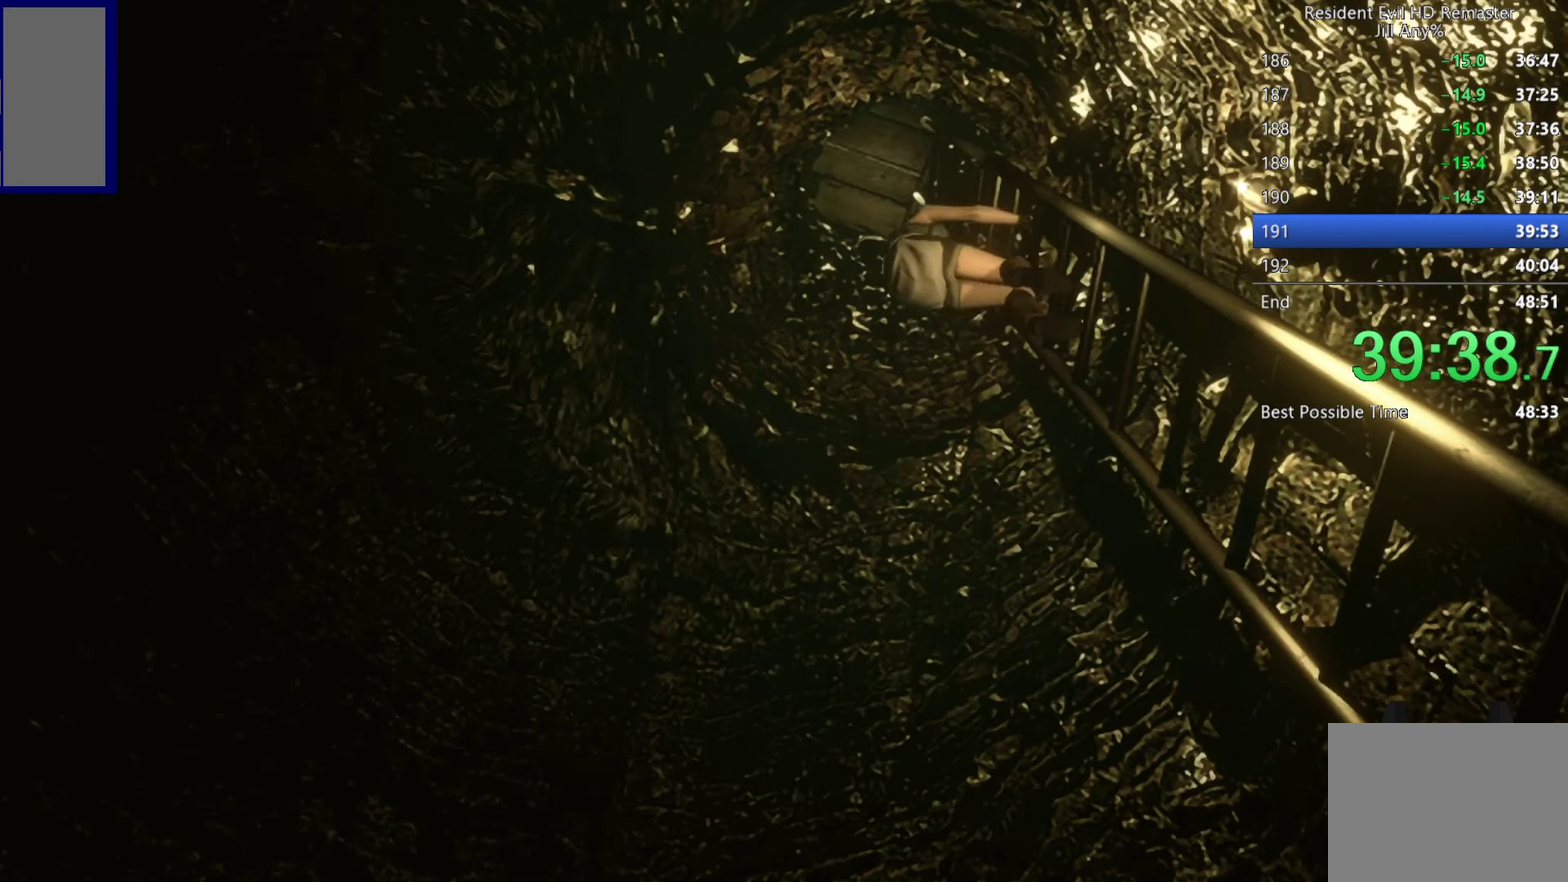
{"buttons": [], "left_stick": "center", "right_stick": "center", "events": []}
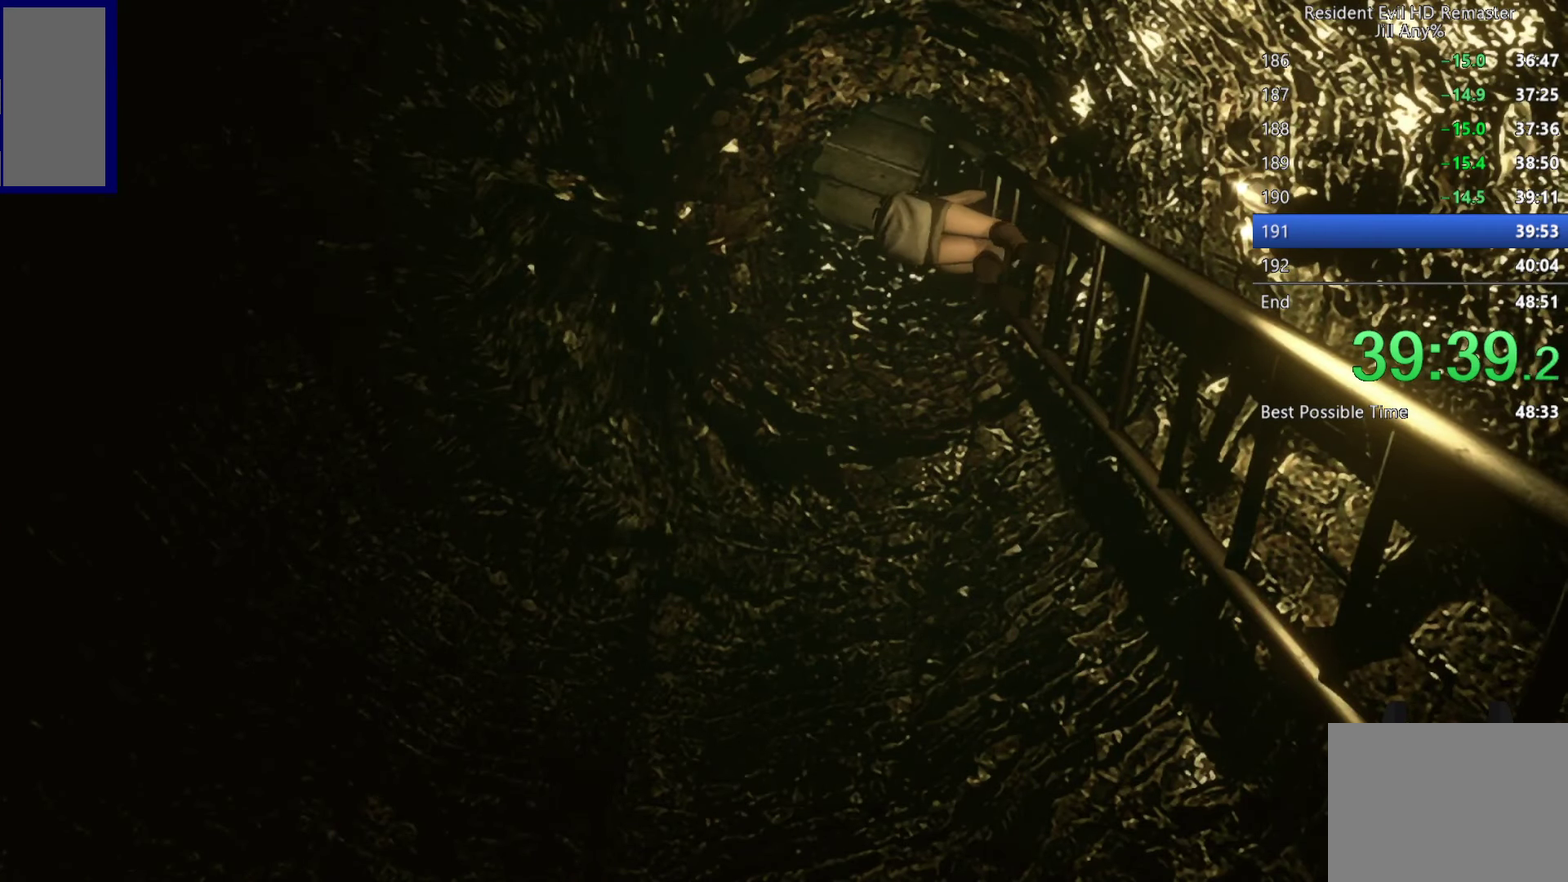
{"buttons": ["X", "DPAD_UP"], "left_stick": "center", "right_stick": "center", "events": [[166, "X", "down"], [183, "DPAD_UP", "down"]]}
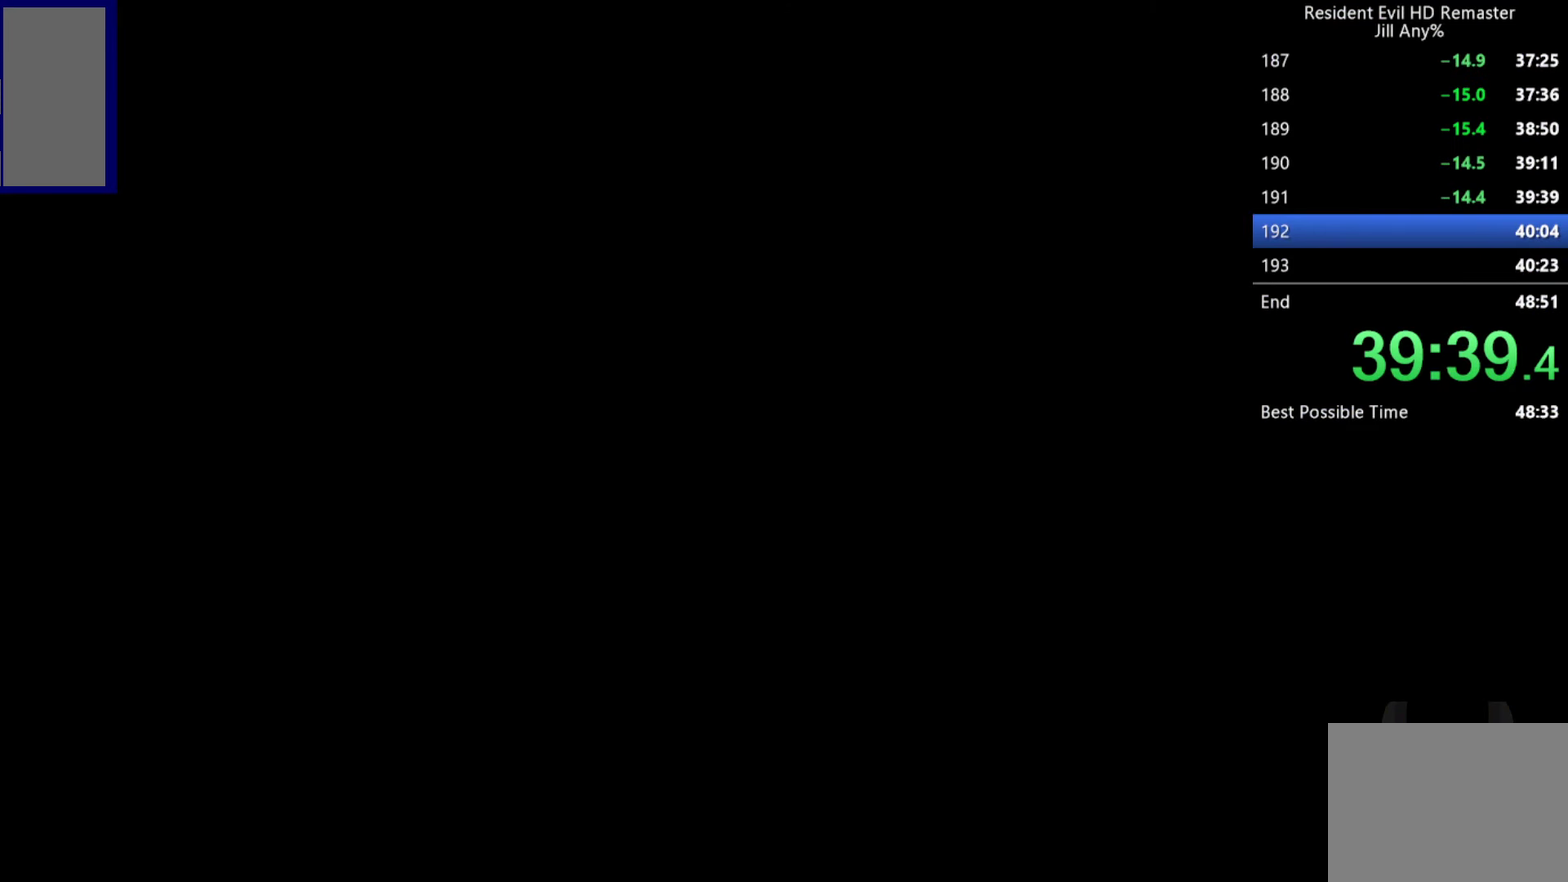
{"buttons": ["X", "DPAD_UP"], "left_stick": "center", "right_stick": "center", "events": []}
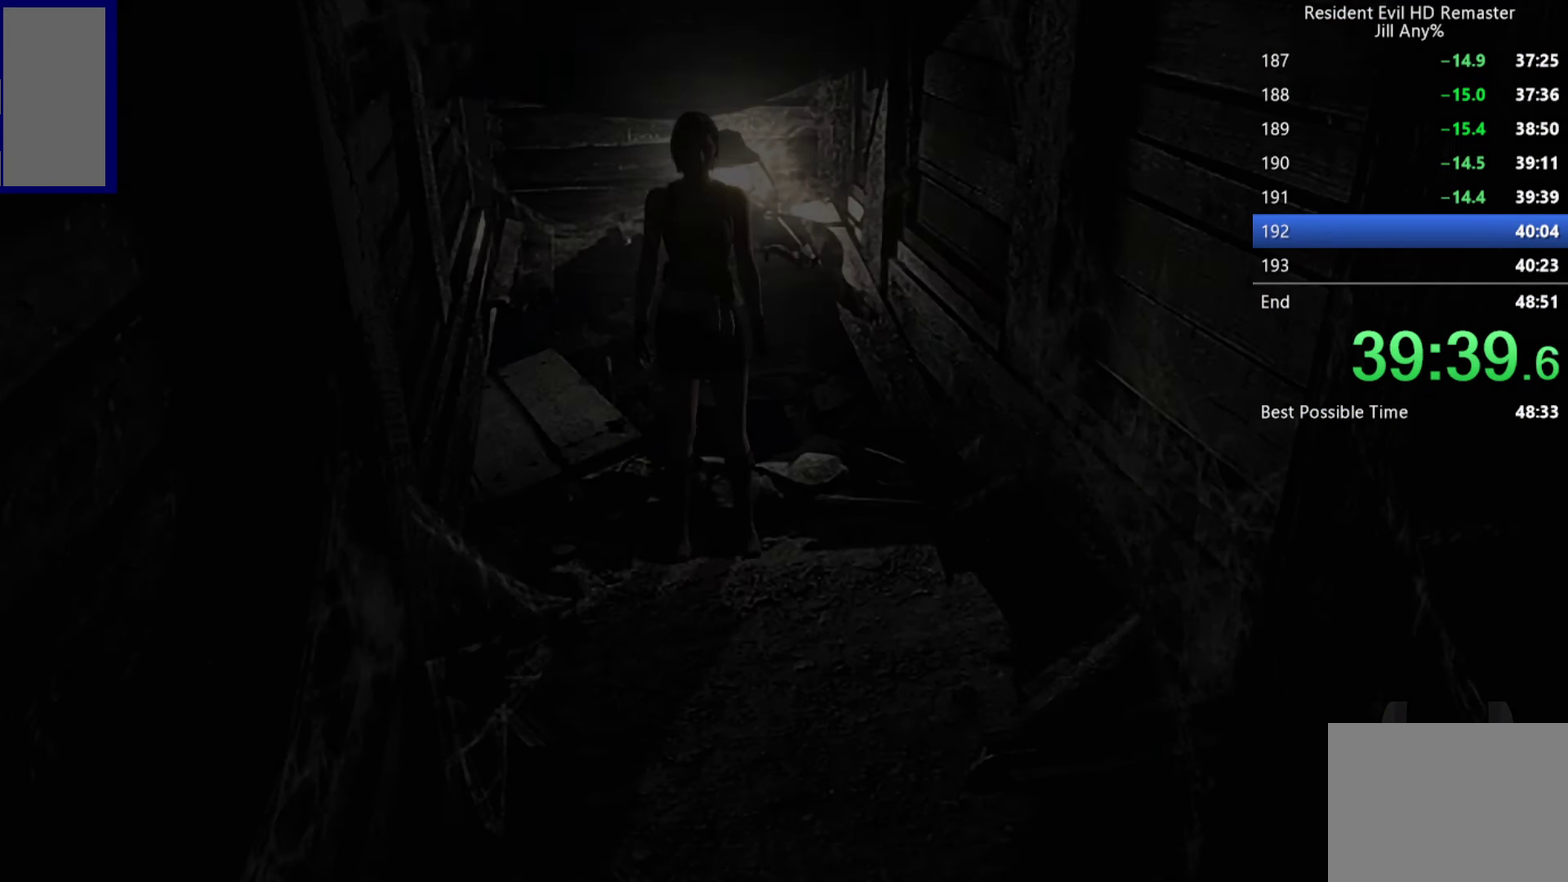
{"buttons": ["X", "DPAD_UP"], "left_stick": "center", "right_stick": "center", "events": []}
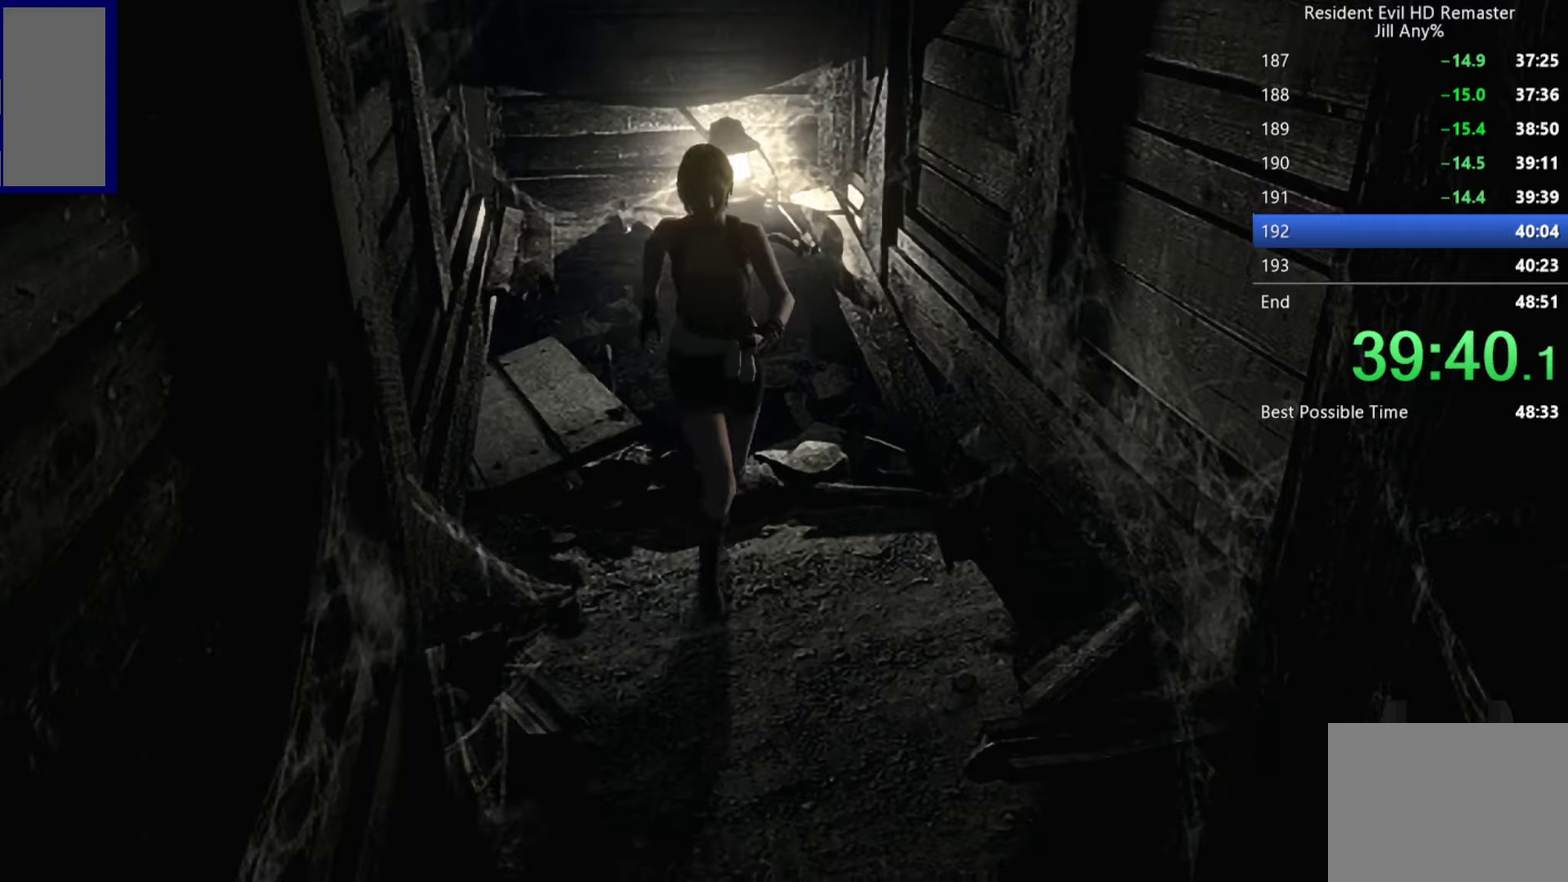
{"buttons": ["A", "X", "DPAD_UP"], "left_stick": "center", "right_stick": "center", "events": [[17, "DPAD_LEFT", "down"], [50, "A", "down"], [100, "DPAD_LEFT", "up"]]}
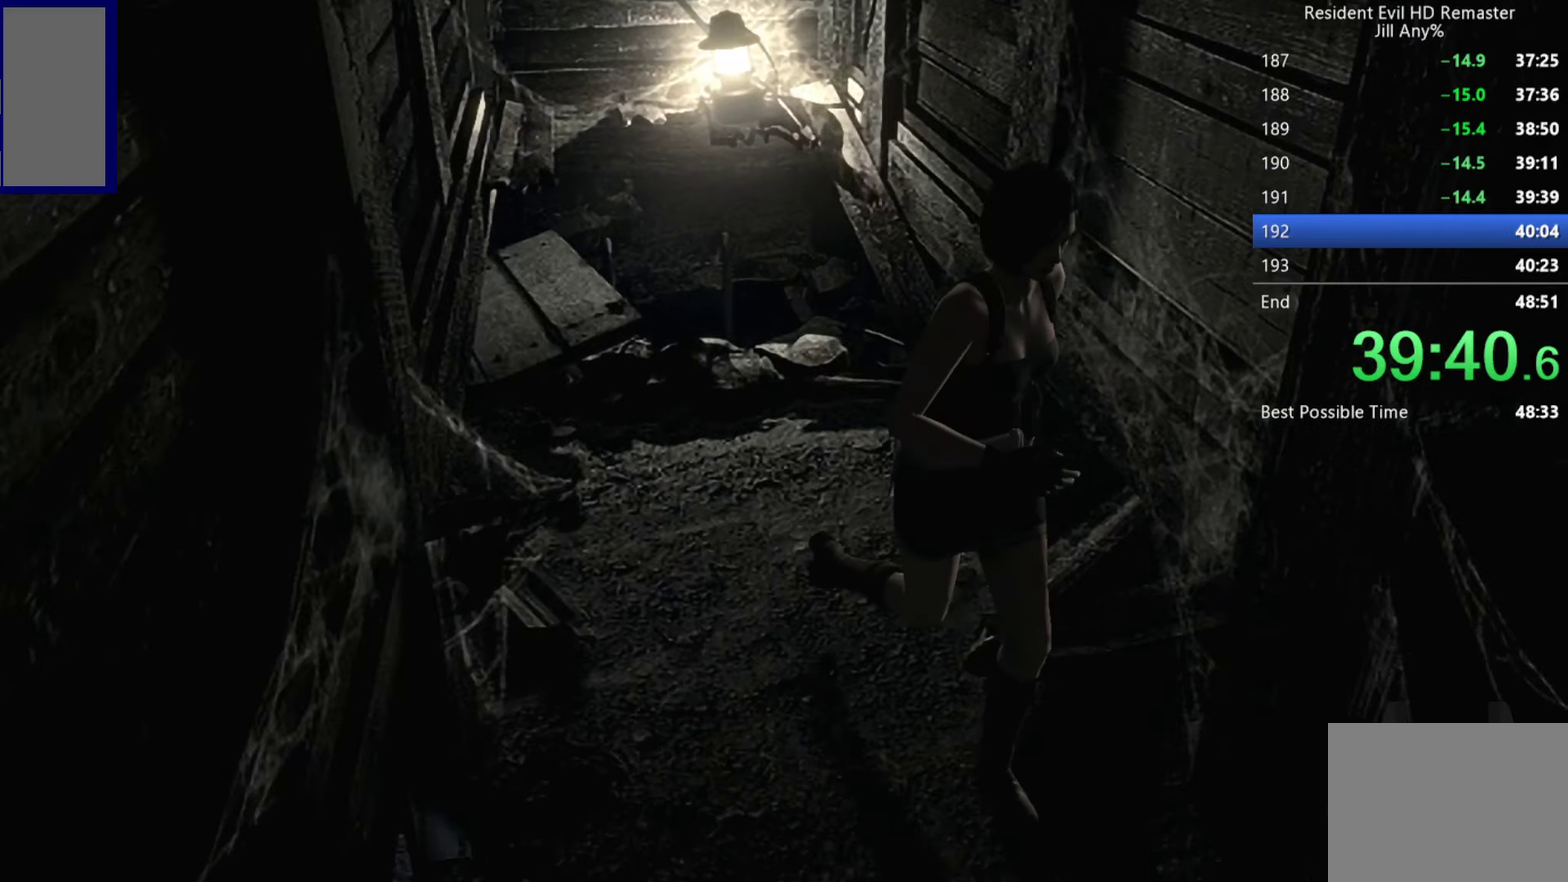
{"buttons": ["A", "X", "DPAD_UP", "DPAD_LEFT"], "left_stick": "center", "right_stick": "center", "events": [[250, "DPAD_LEFT", "down"]]}
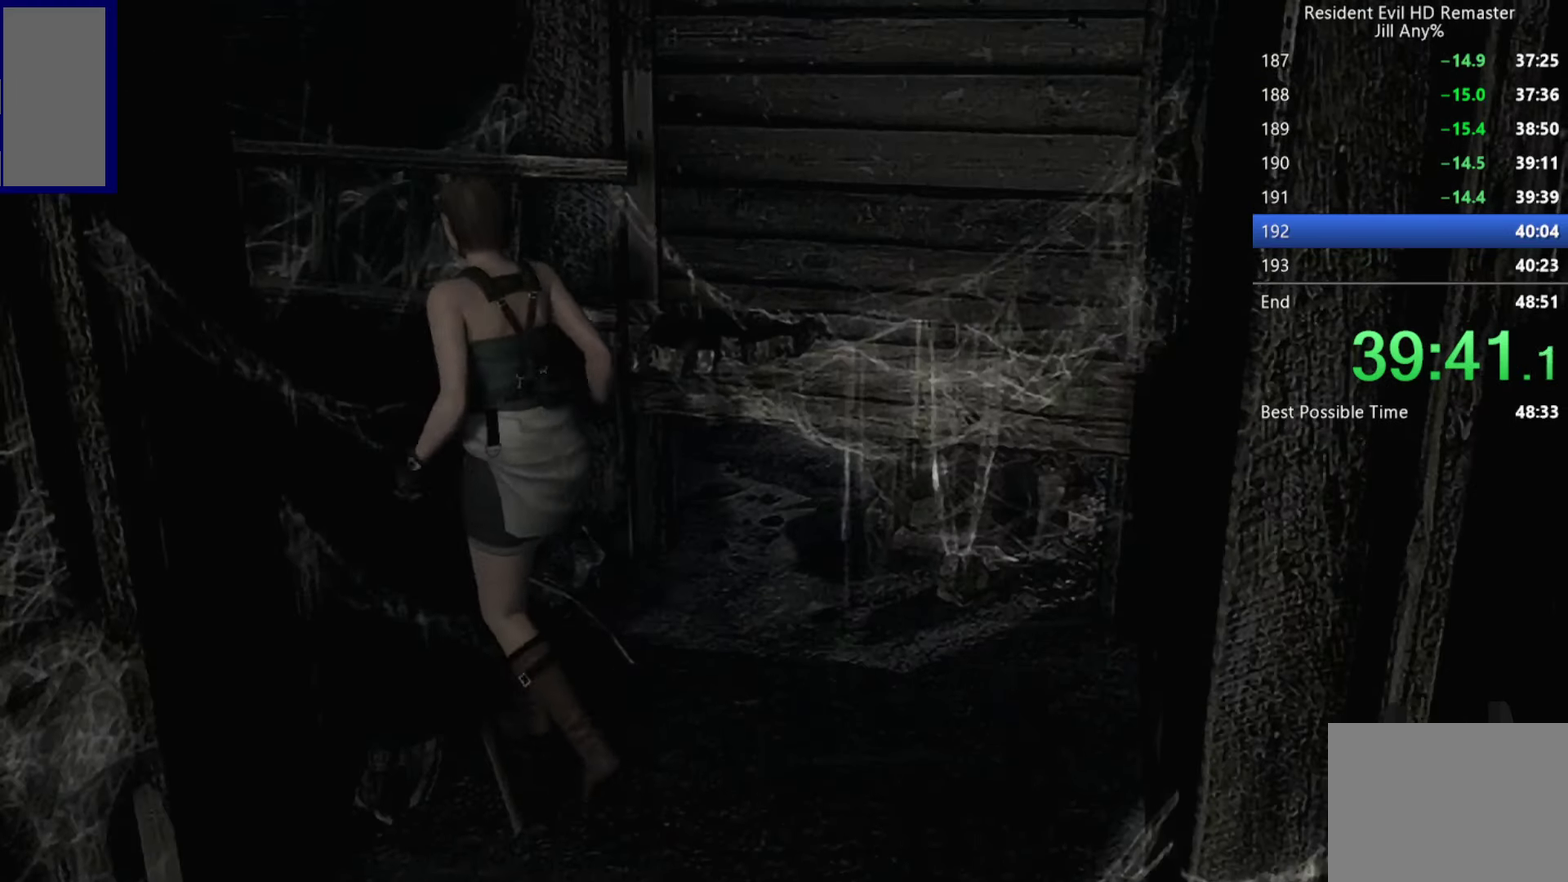
{"buttons": ["X", "DPAD_UP"], "left_stick": "center", "right_stick": "center", "events": [[200, "DPAD_LEFT", "up"], [317, "A", "up"]]}
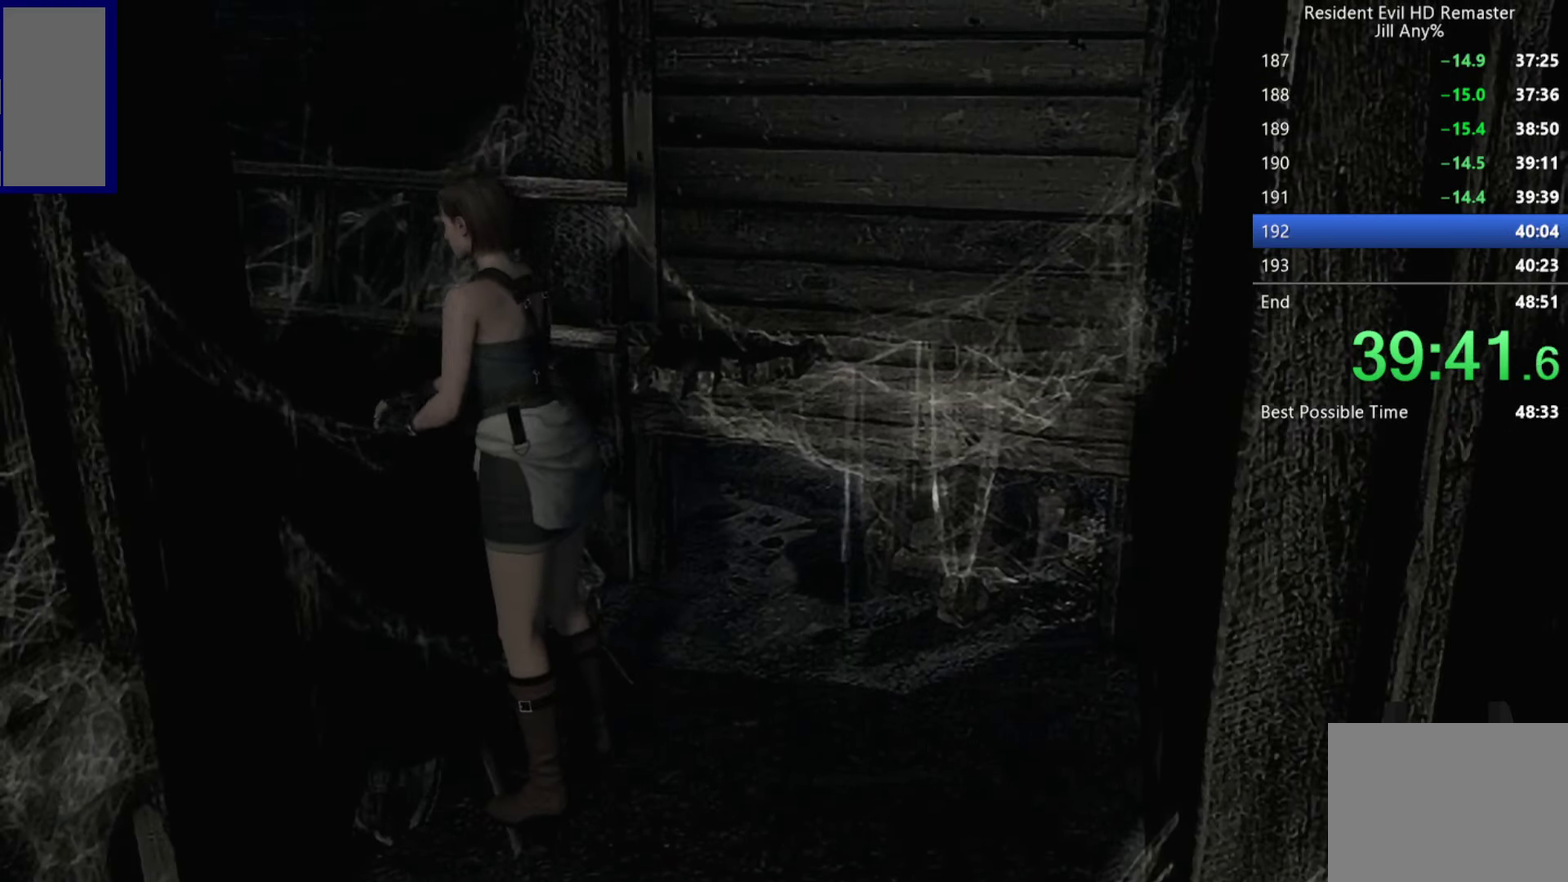
{"buttons": ["X", "DPAD_UP"], "left_stick": "center", "right_stick": "center", "events": []}
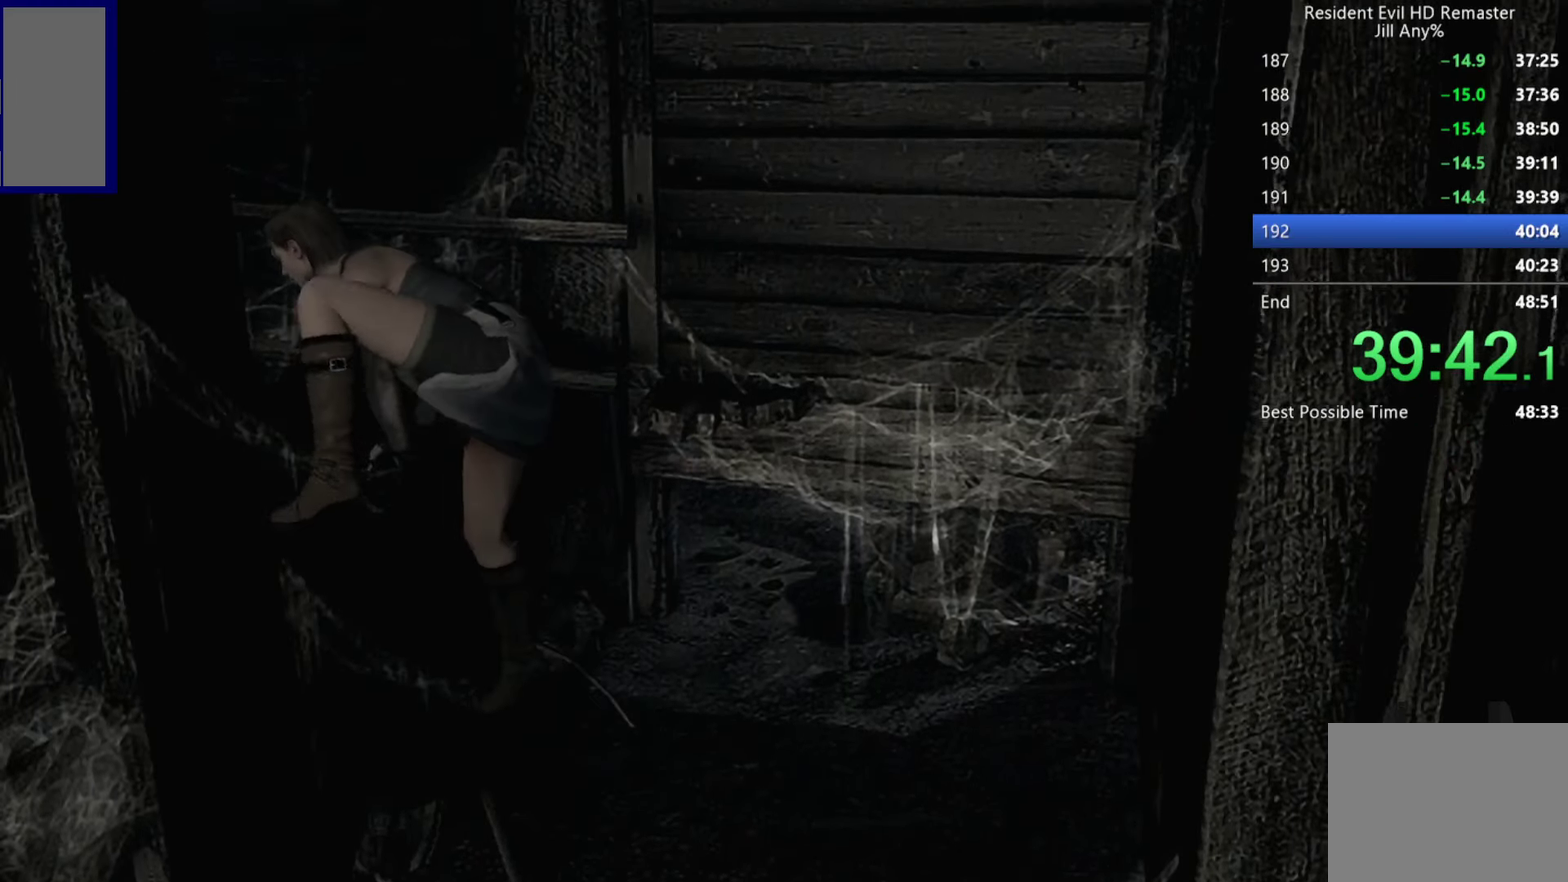
{"buttons": ["X", "DPAD_UP"], "left_stick": "center", "right_stick": "center", "events": []}
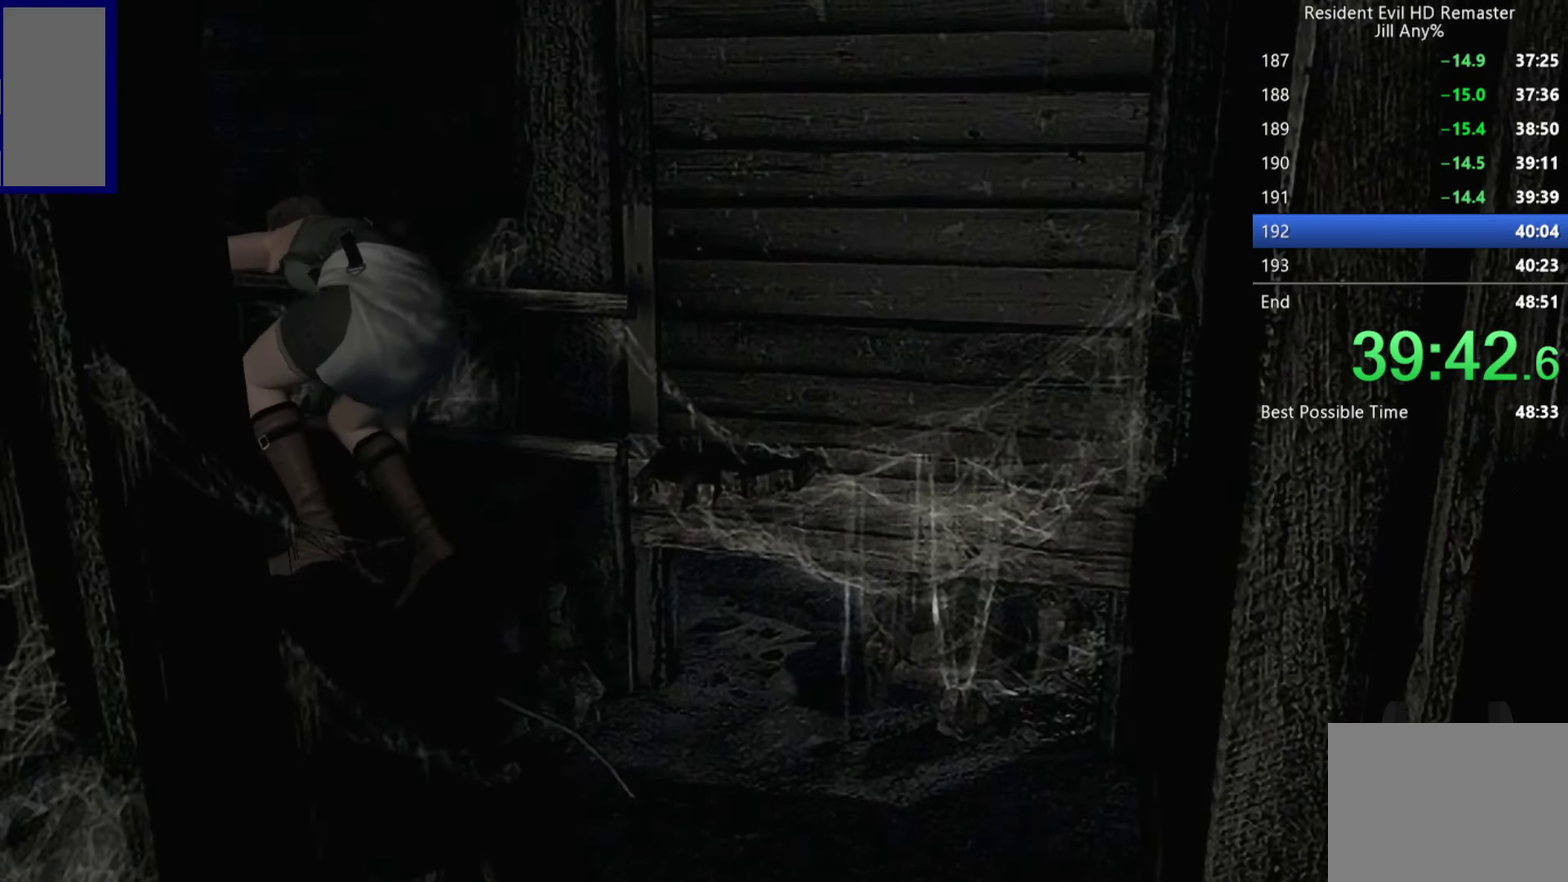
{"buttons": ["X", "DPAD_UP"], "left_stick": "center", "right_stick": "center", "events": []}
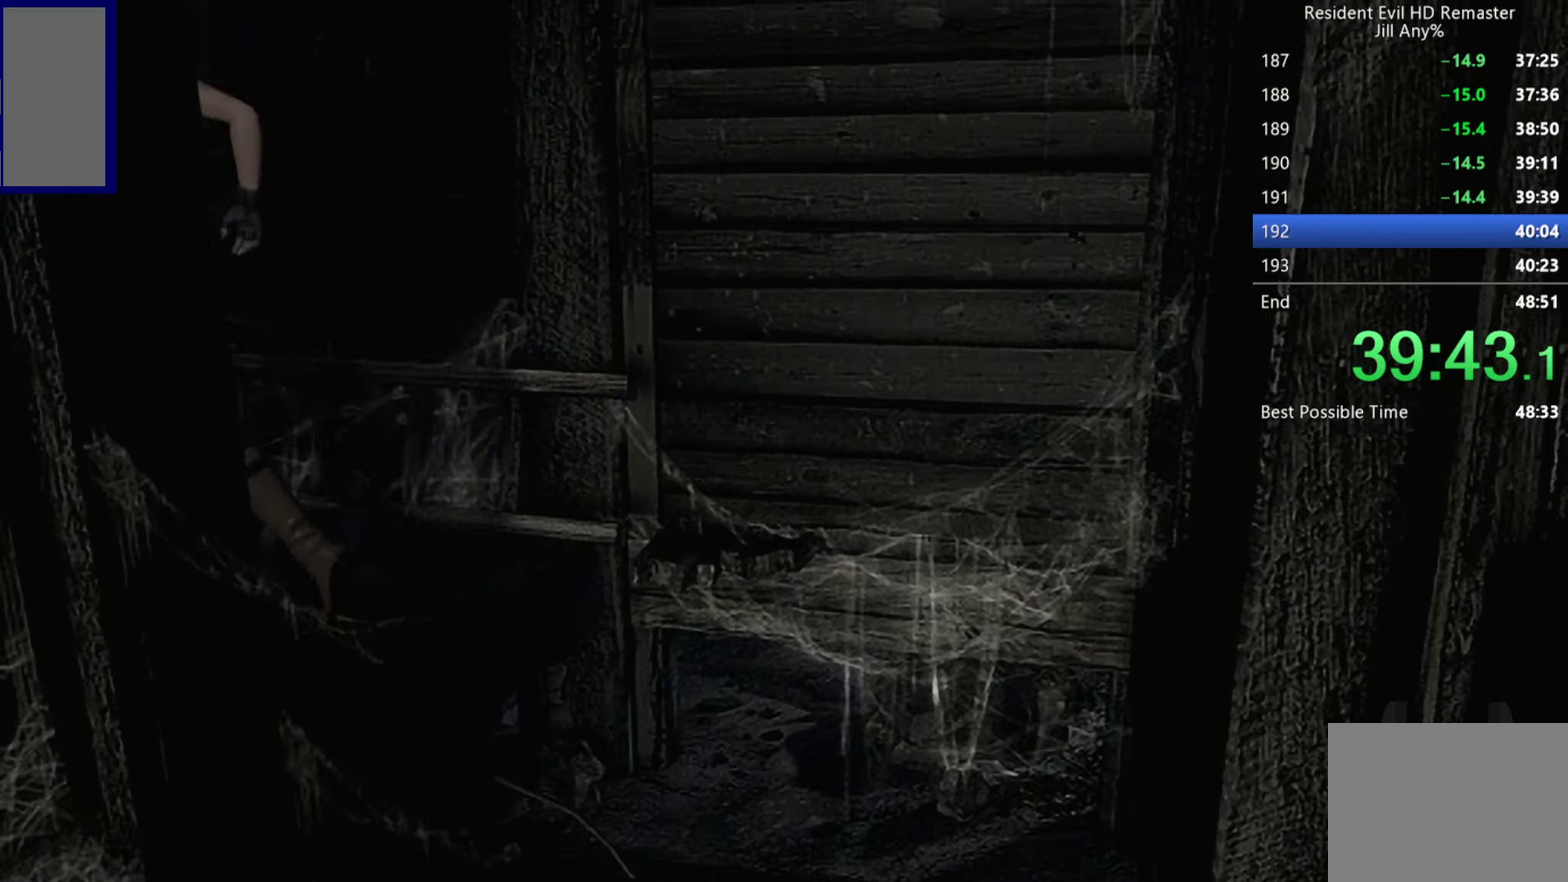
{"buttons": ["X", "DPAD_UP", "DPAD_LEFT"], "left_stick": "center", "right_stick": "center", "events": [[133, "DPAD_LEFT", "down"]]}
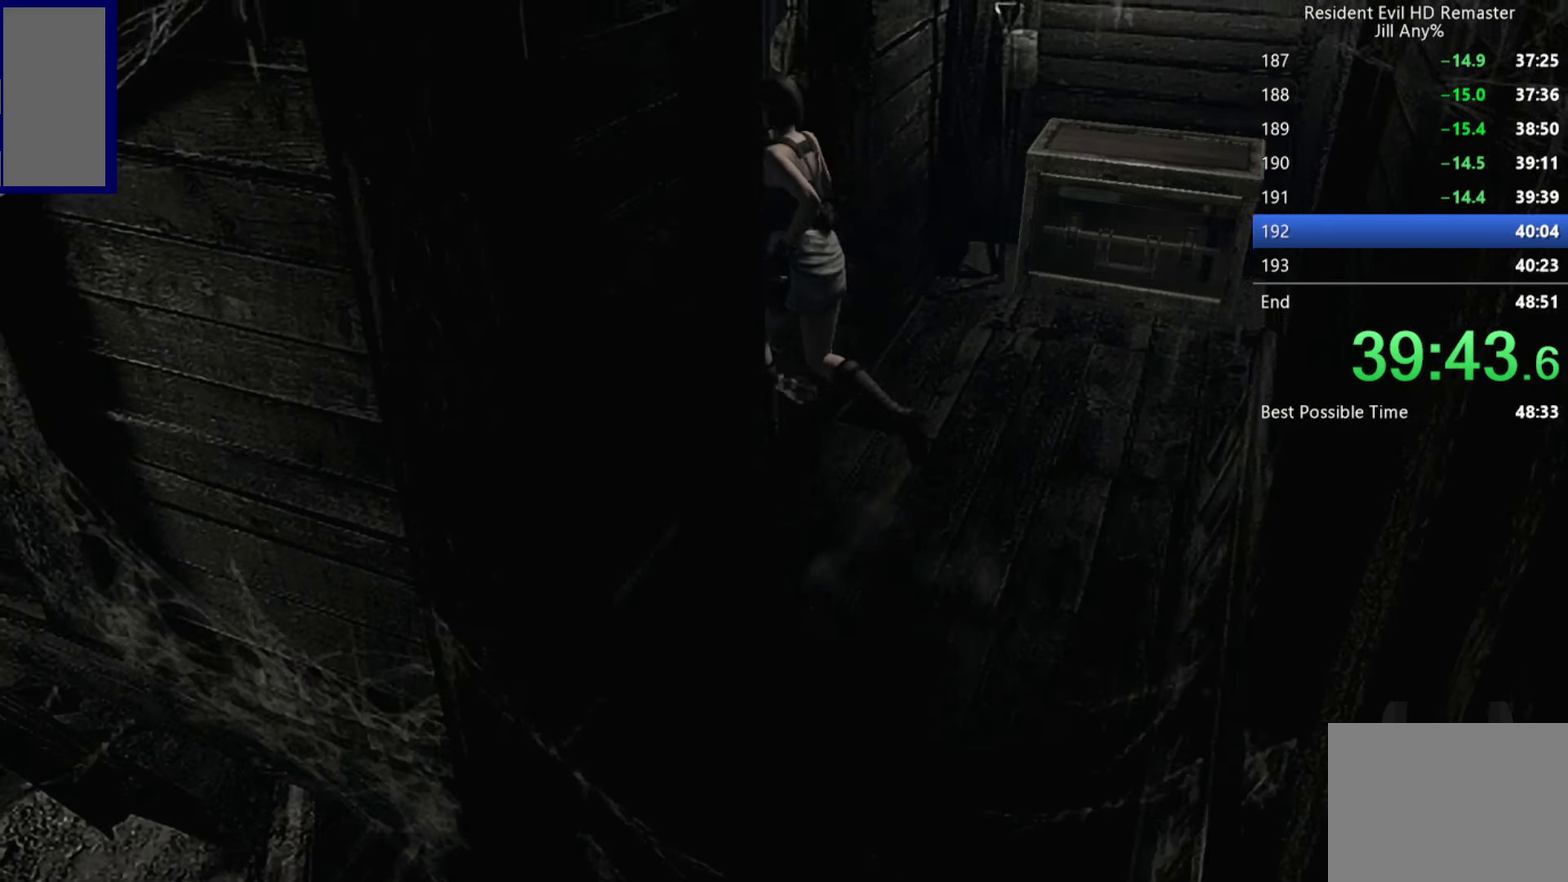
{"buttons": ["X", "DPAD_UP"], "left_stick": "center", "right_stick": "center", "events": [[150, "DPAD_LEFT", "up"]]}
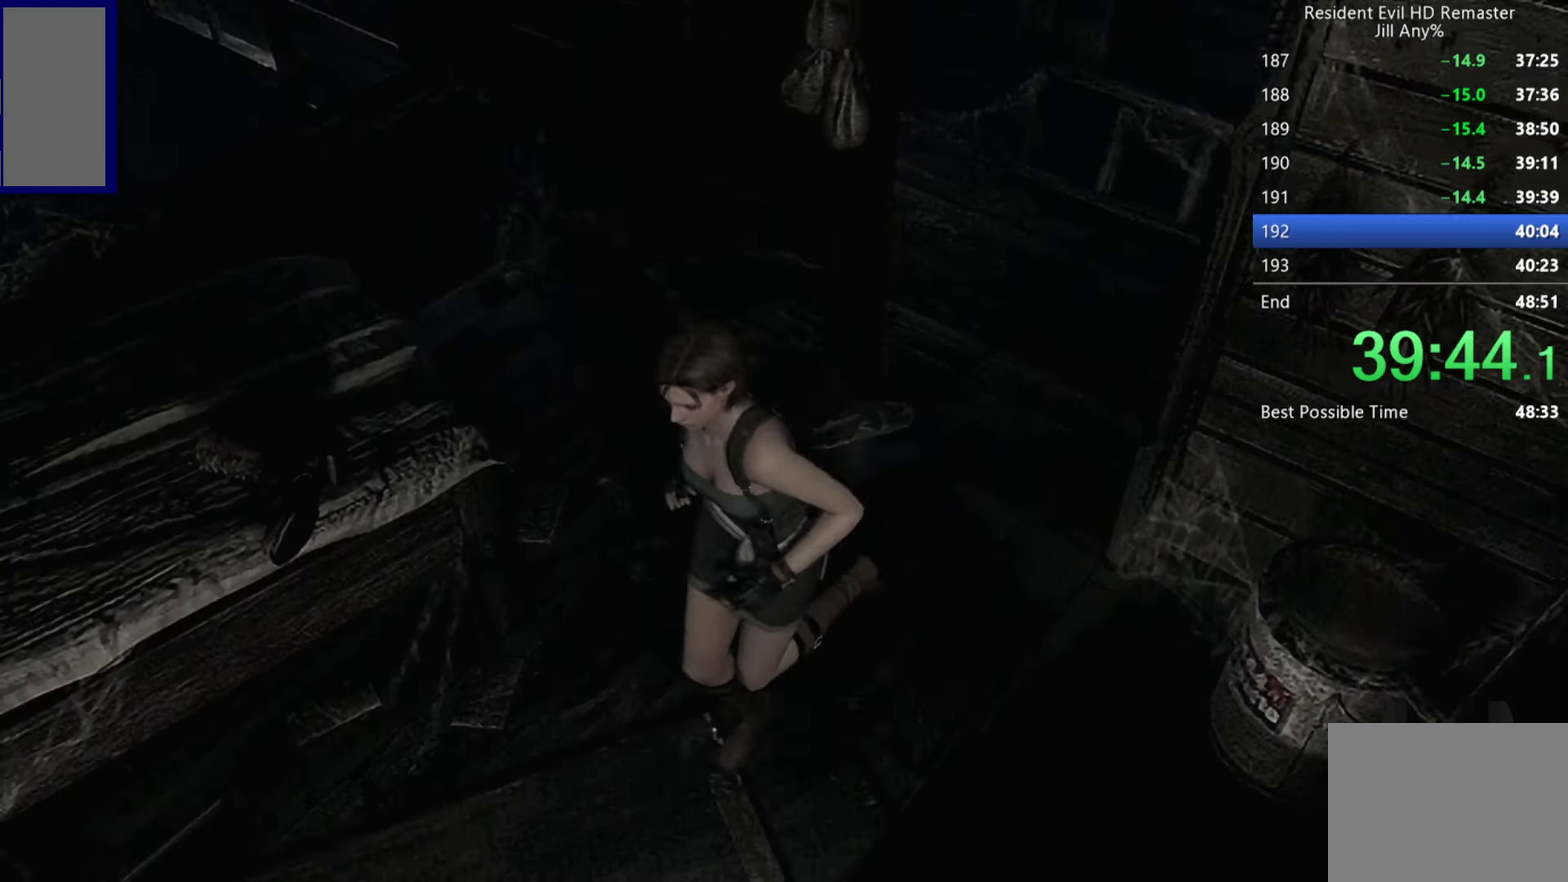
{"buttons": ["X", "DPAD_UP"], "left_stick": "center", "right_stick": "center", "events": []}
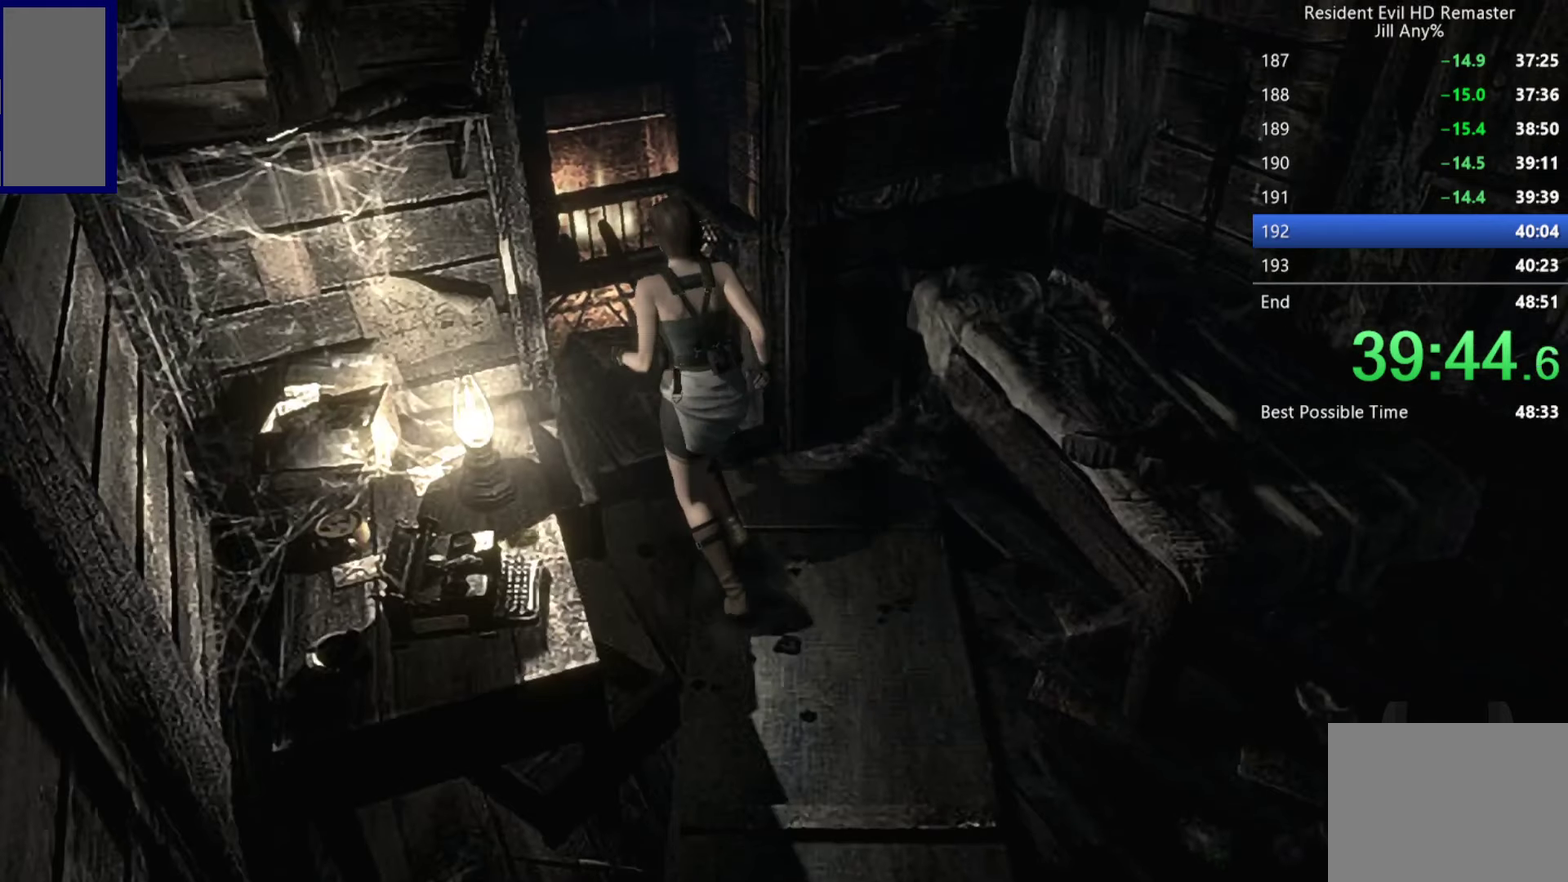
{"buttons": ["X", "DPAD_UP", "DPAD_LEFT"], "left_stick": "center", "right_stick": "center", "events": [[350, "DPAD_LEFT", "down"]]}